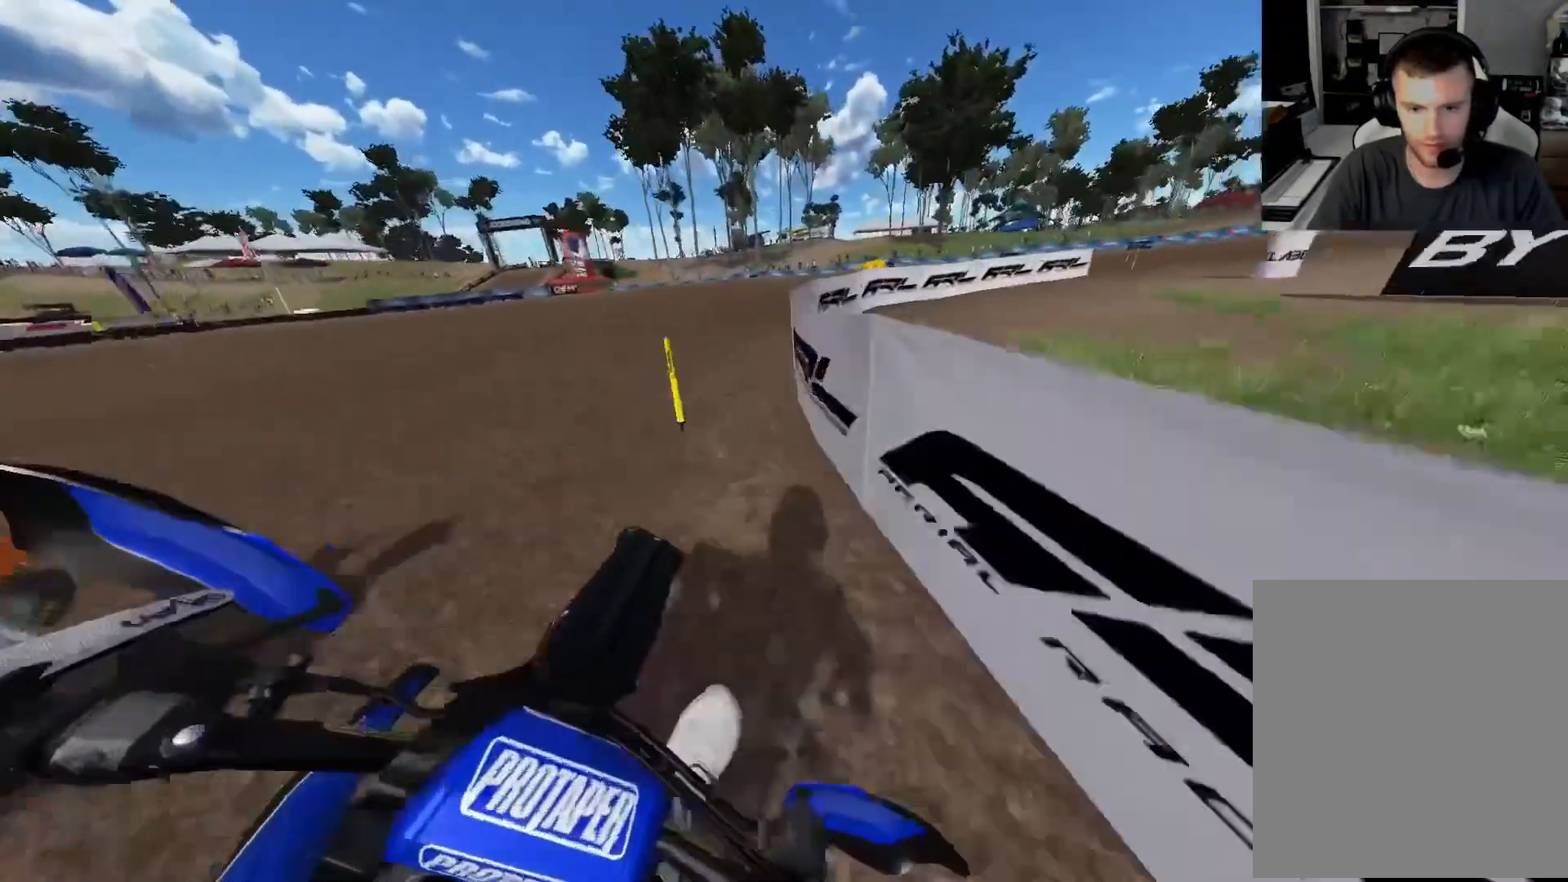
Gameplay with a controller (Xbox layout); each line is a JSON object with the inputs held at the frame after it. "events" lists button and stick changes between this image and that frame as [ms after this image, input, new state], when the widget could be followed in between.
{"buttons": [], "left_stick": "right", "right_stick": "up-left", "events": [[83, "L2", "up"]]}
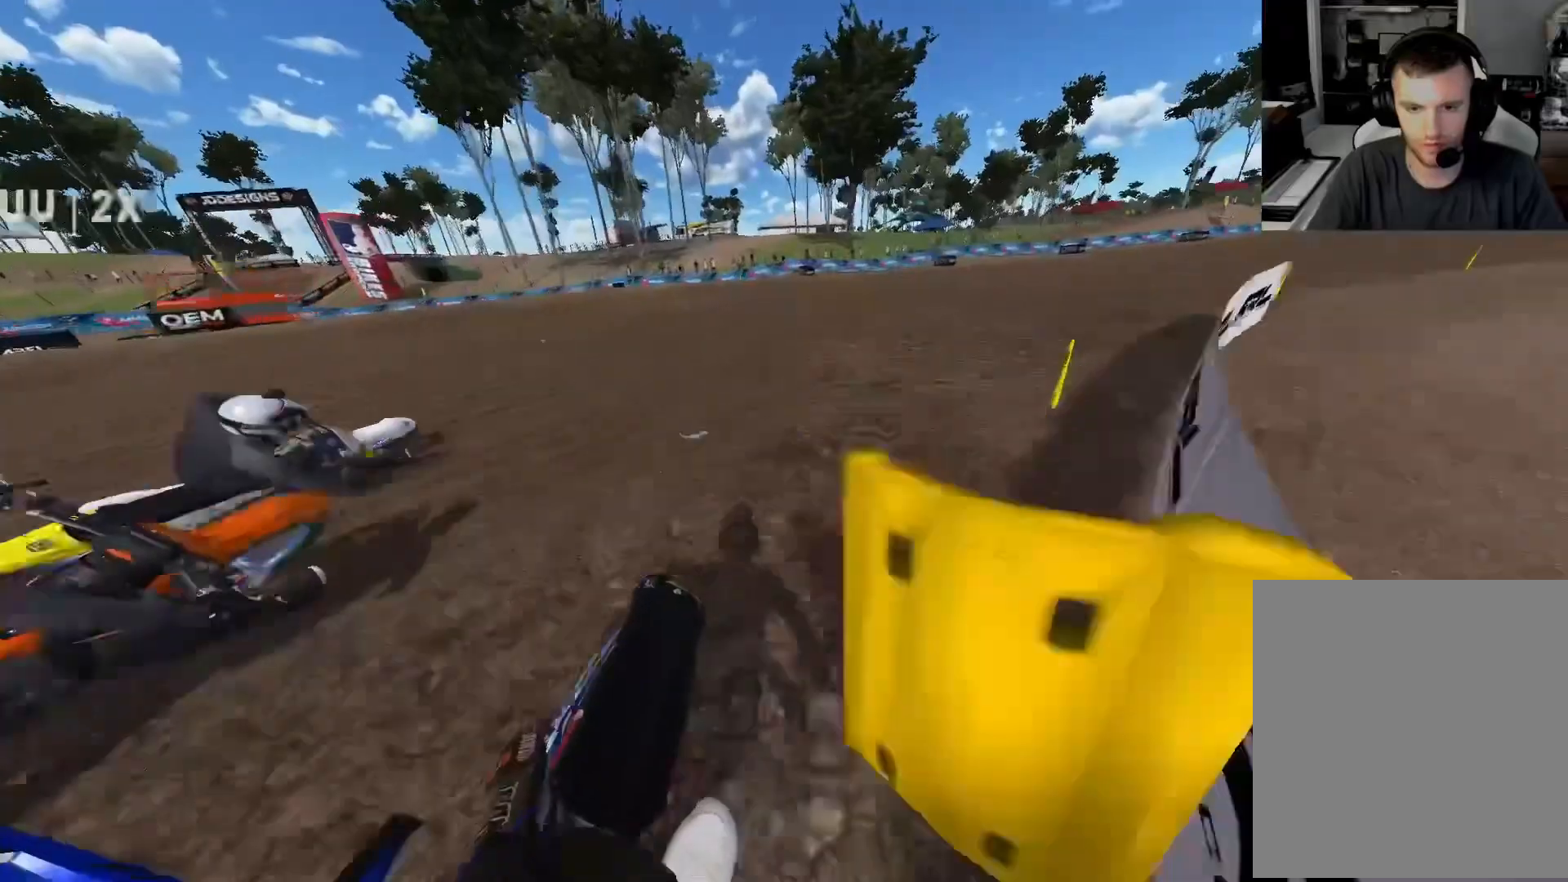
{"buttons": ["R2"], "left_stick": "right", "right_stick": "up-left", "events": [[83, "R2", "down"]]}
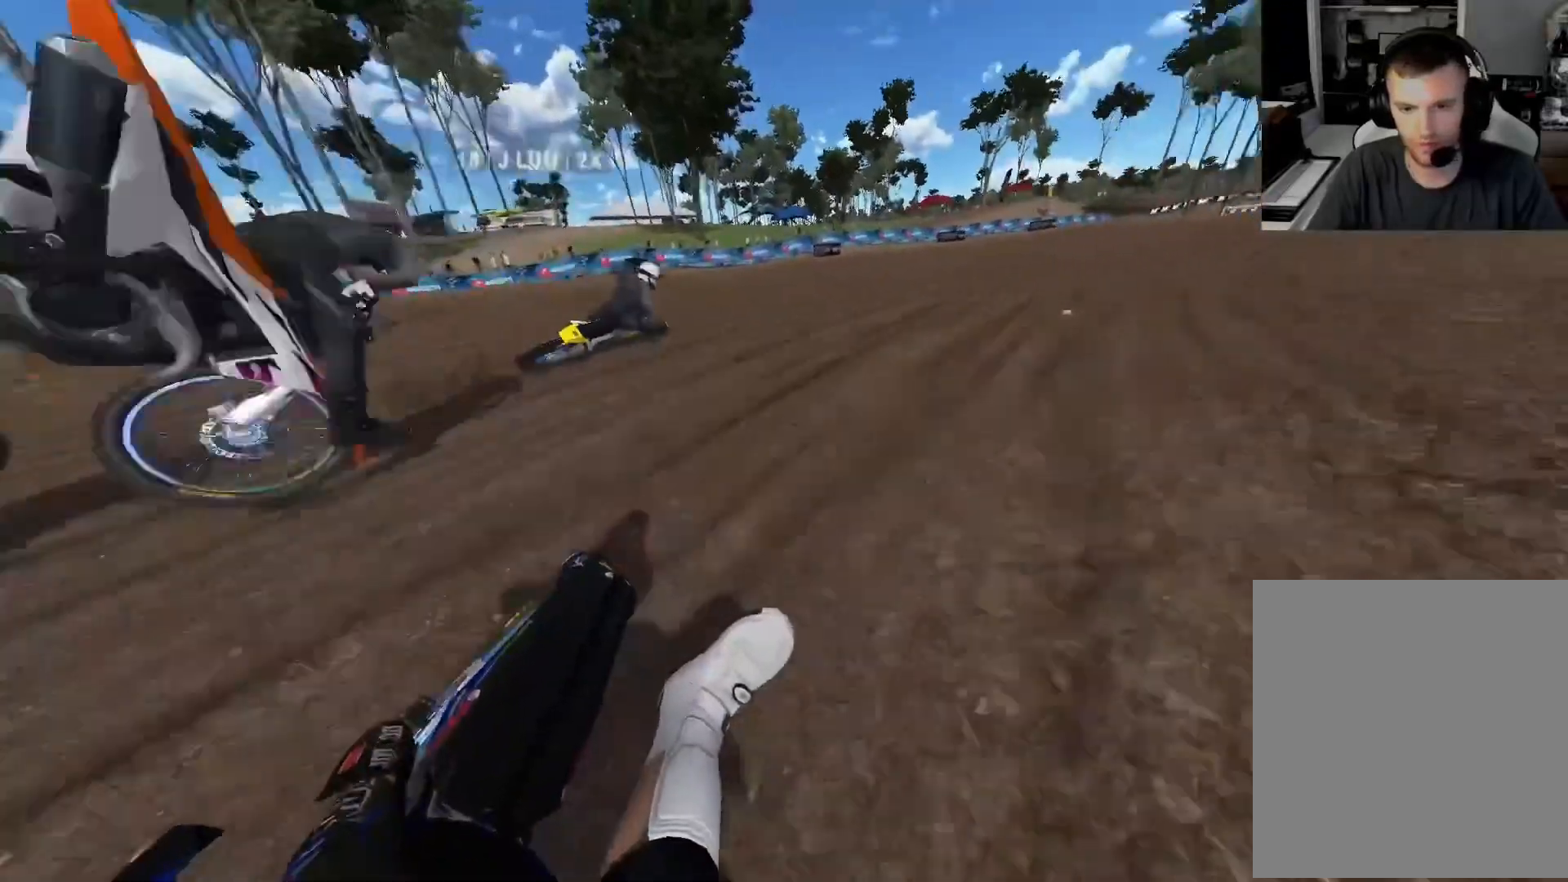
{"buttons": ["R2"], "left_stick": "right", "right_stick": "up-left", "events": []}
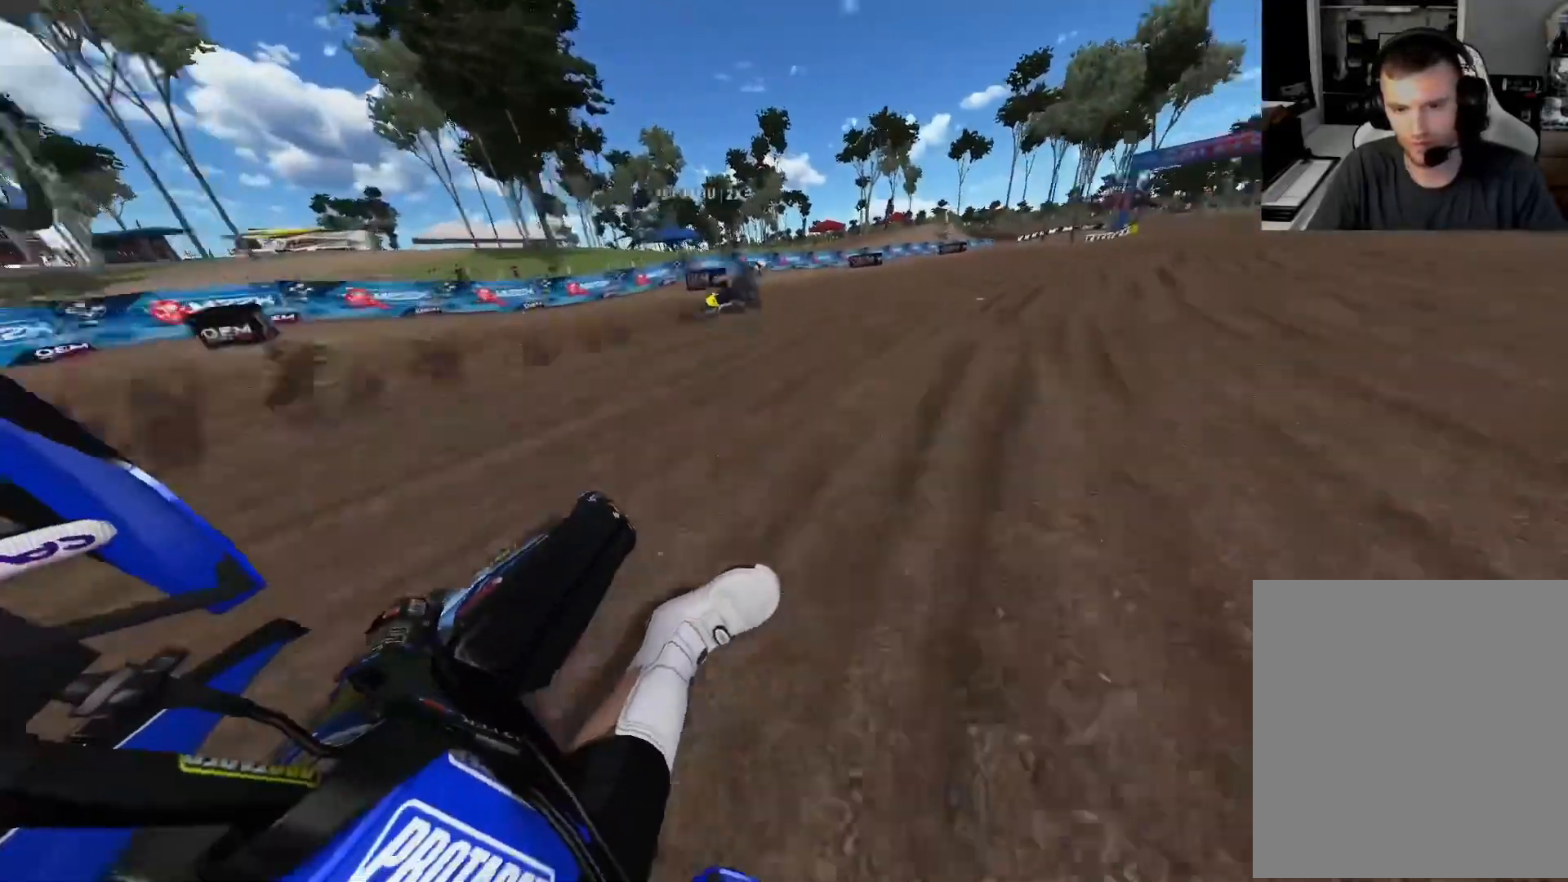
{"buttons": ["R2"], "left_stick": "right", "right_stick": "up-left", "events": []}
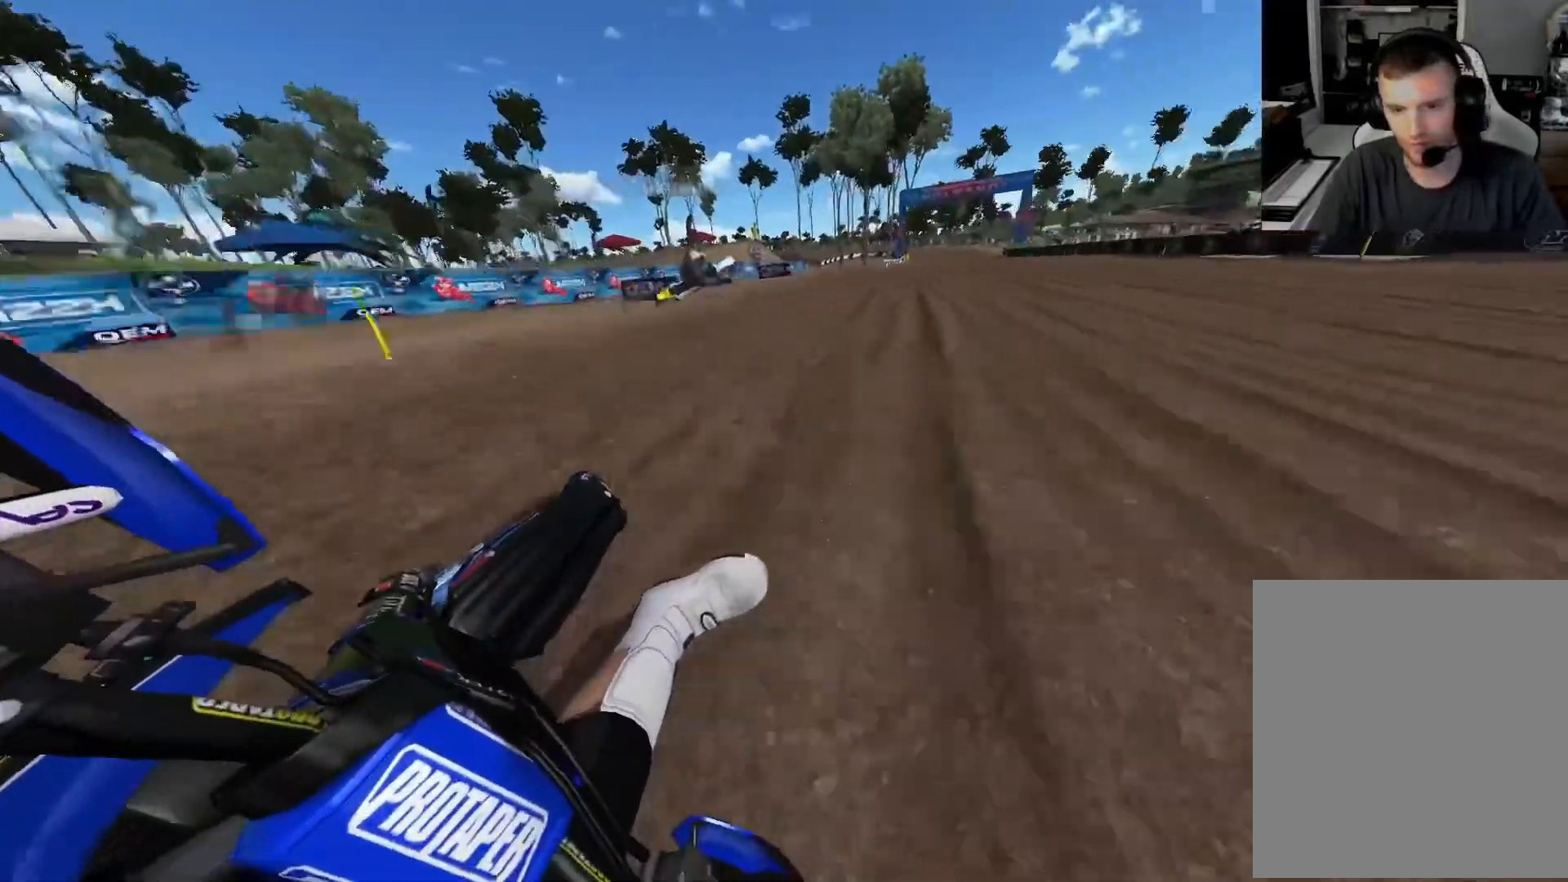
{"buttons": ["R2", "R3"], "left_stick": "right", "right_stick": "center", "events": [[350, "right_stick", "center"], [433, "R3", "down"]]}
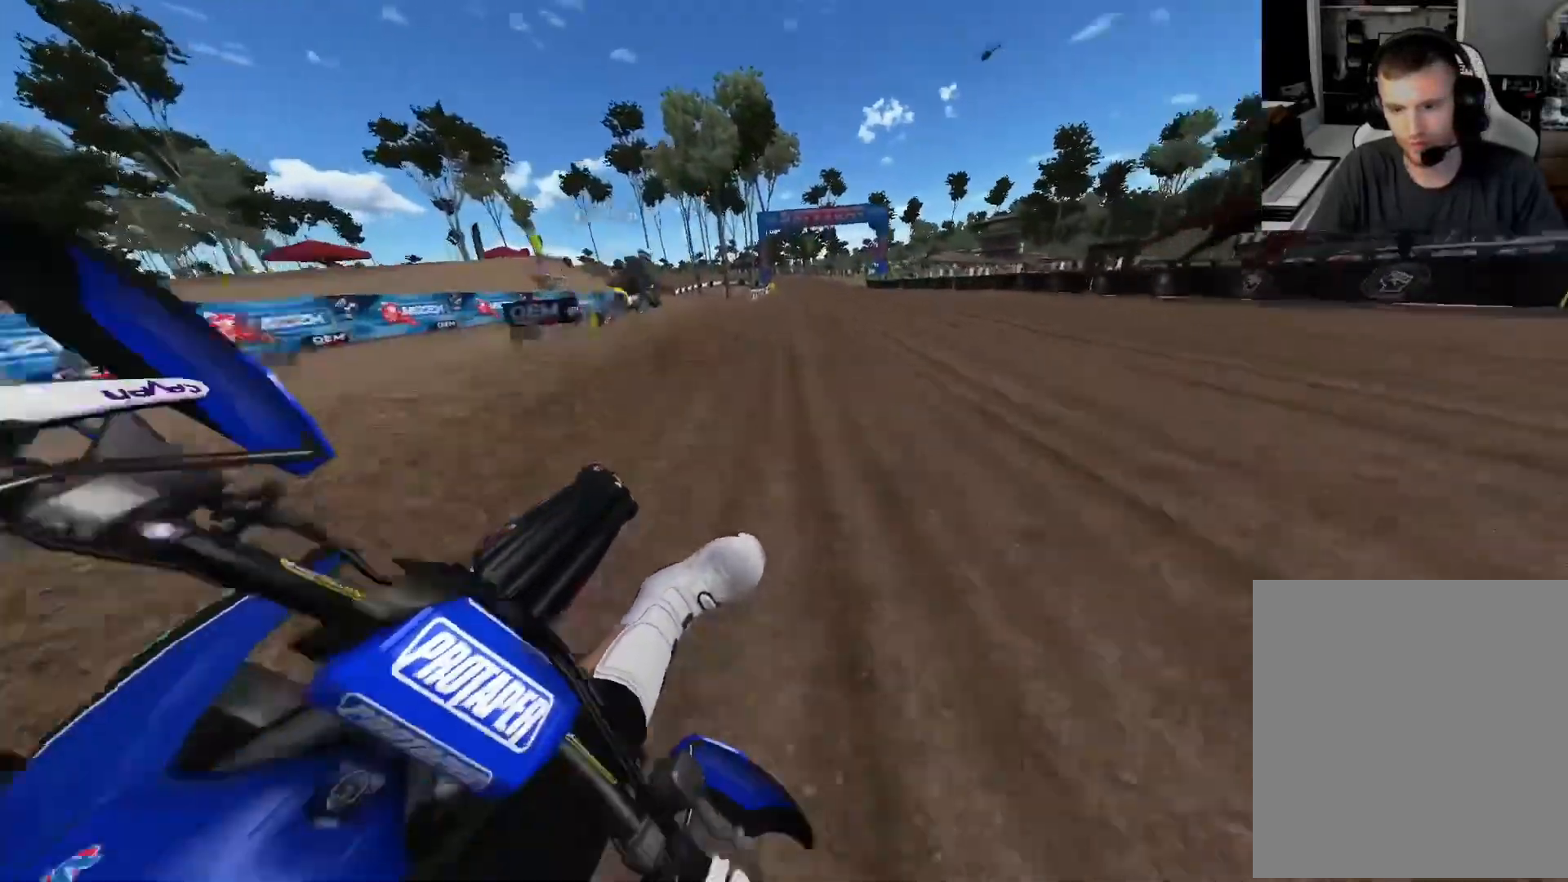
{"buttons": ["R2"], "left_stick": "center", "right_stick": "down", "events": [[33, "R3", "up"], [33, "left_stick", "center"], [100, "right_stick", "down-right"], [233, "right_stick", "down"]]}
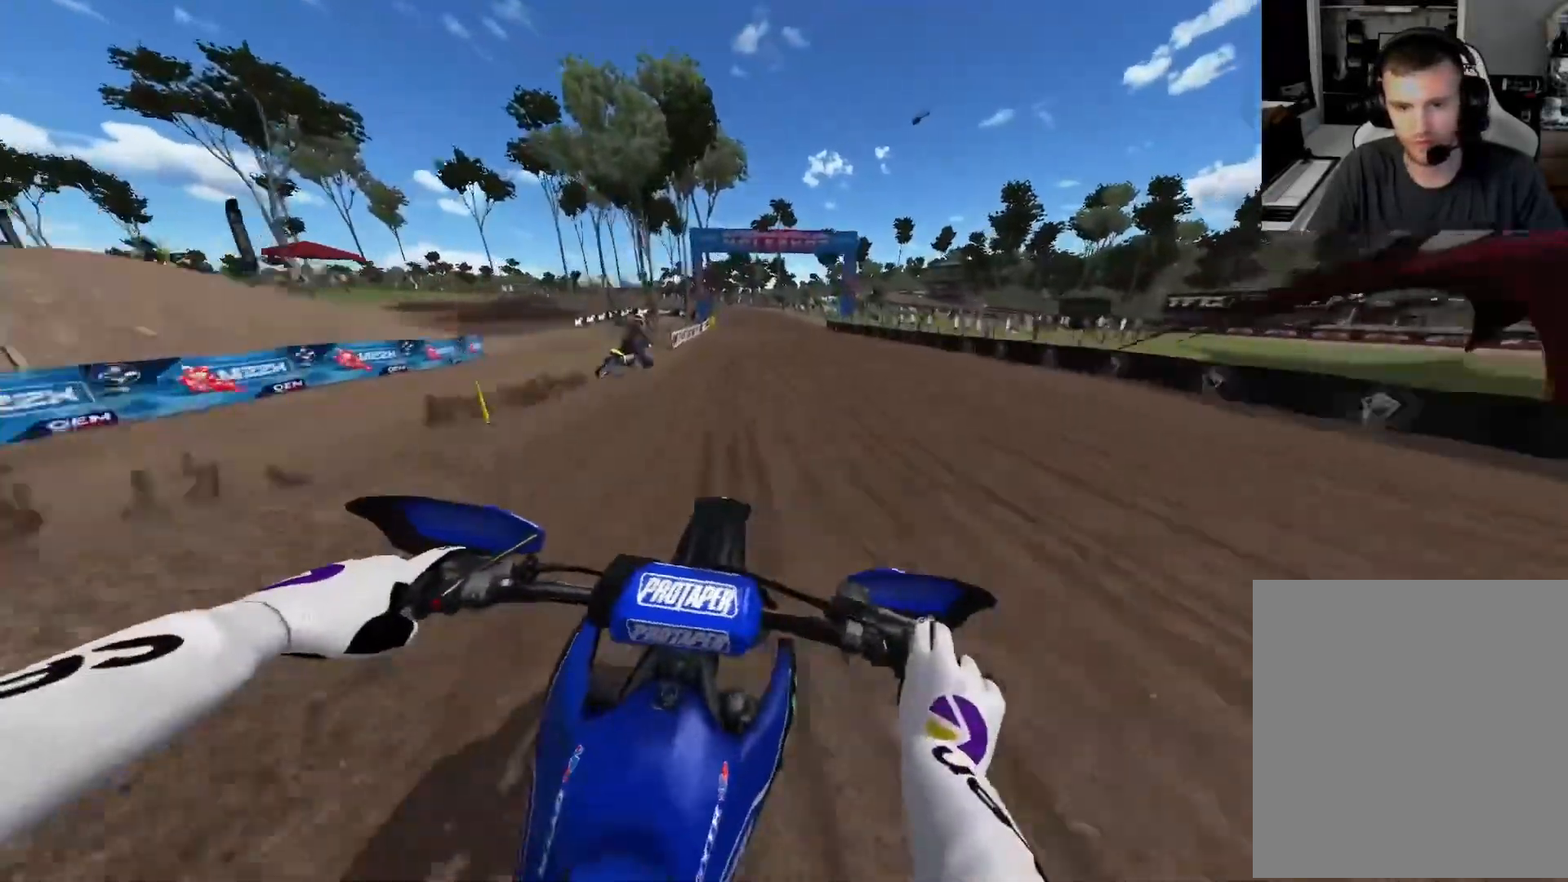
{"buttons": ["R2"], "left_stick": "center", "right_stick": "down", "events": []}
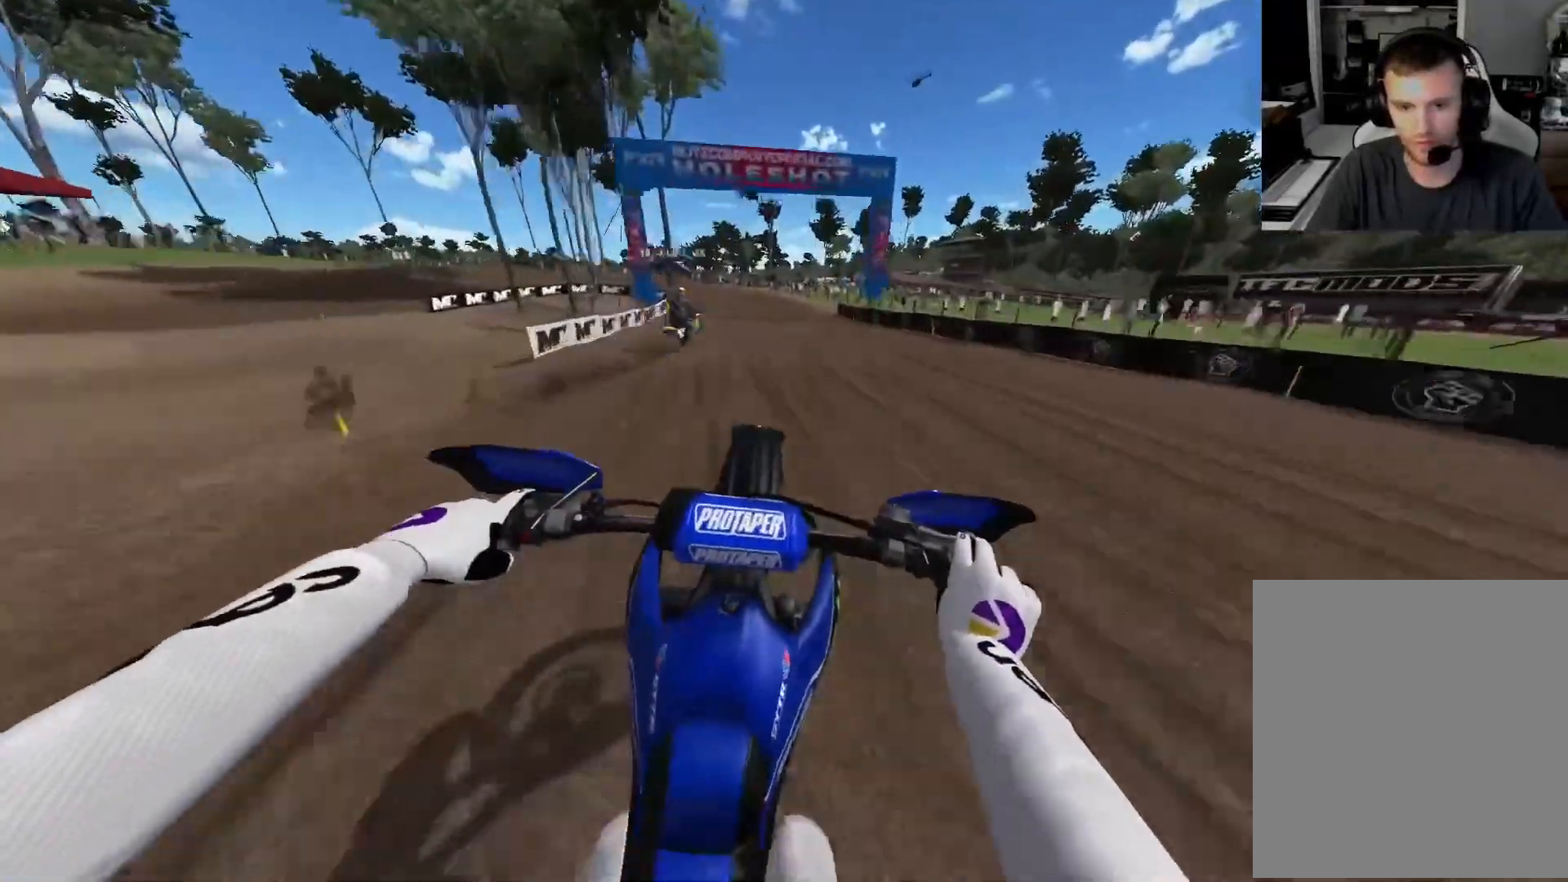
{"buttons": ["R2"], "left_stick": "center", "right_stick": "down", "events": []}
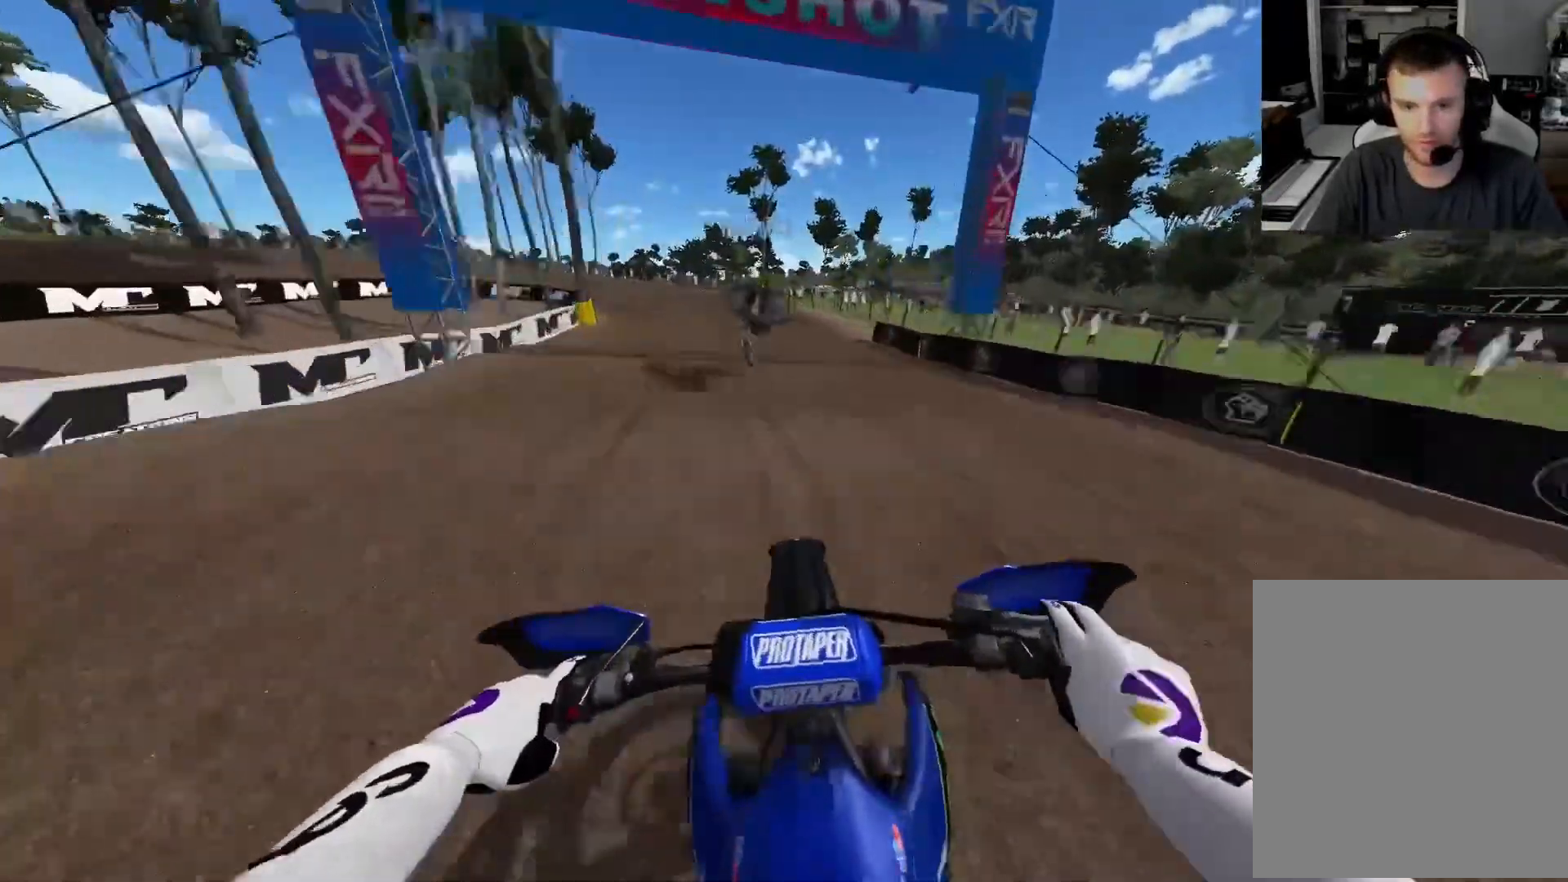
{"buttons": ["L2"], "left_stick": "up-left", "right_stick": "center", "events": [[133, "R3", "down"], [150, "R2", "up"], [200, "R3", "up"], [200, "left_stick", "left"], [267, "left_stick", "up-left"], [267, "right_stick", "center"], [500, "L2", "down"]]}
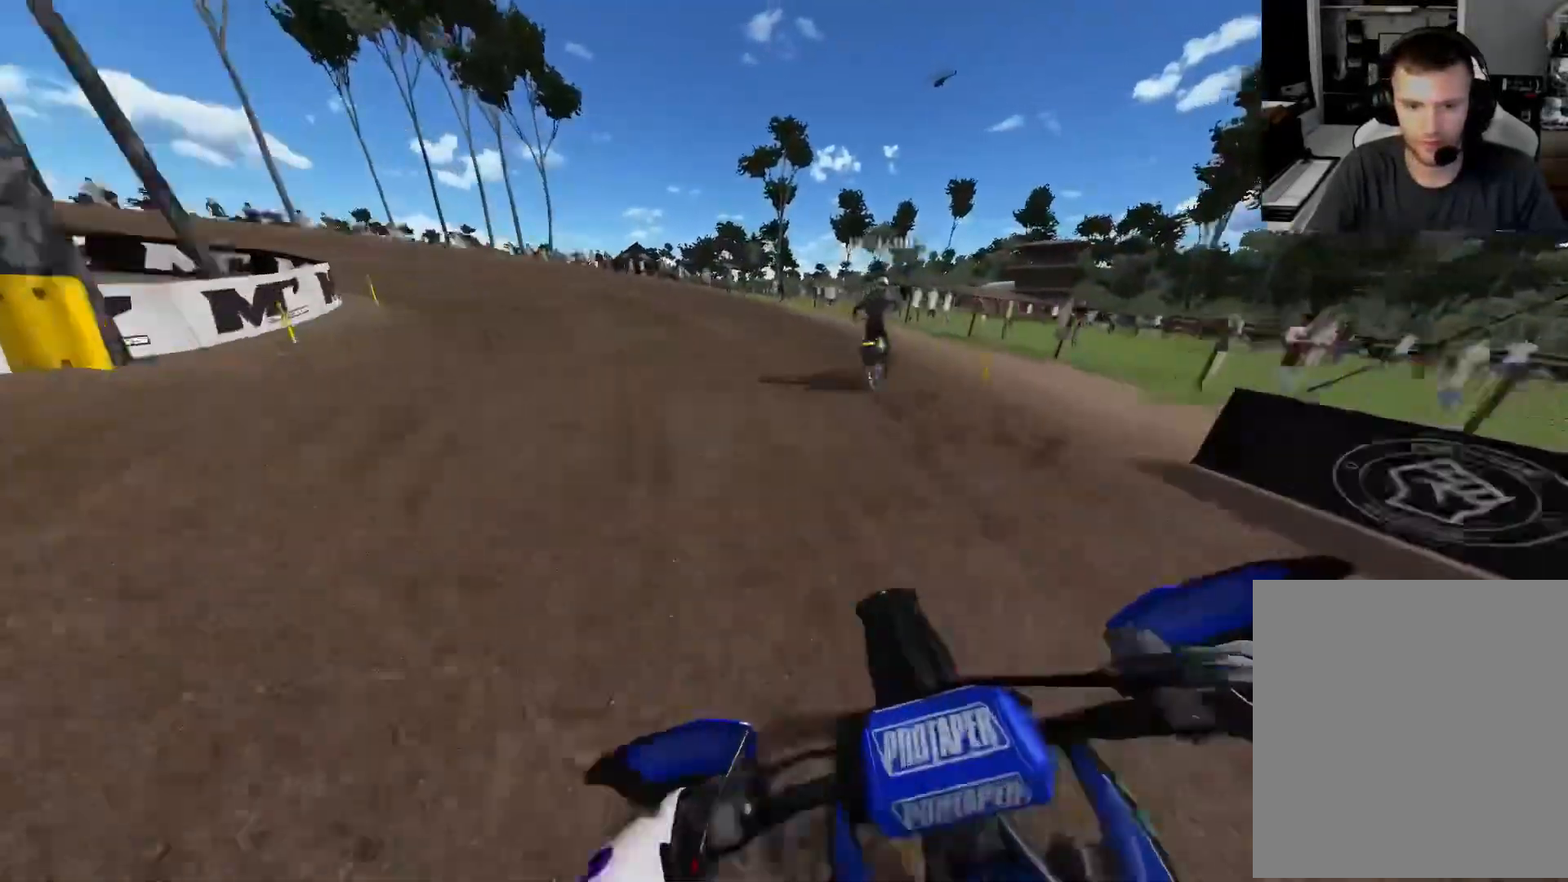
{"buttons": [], "left_stick": "up-left", "right_stick": "center"}
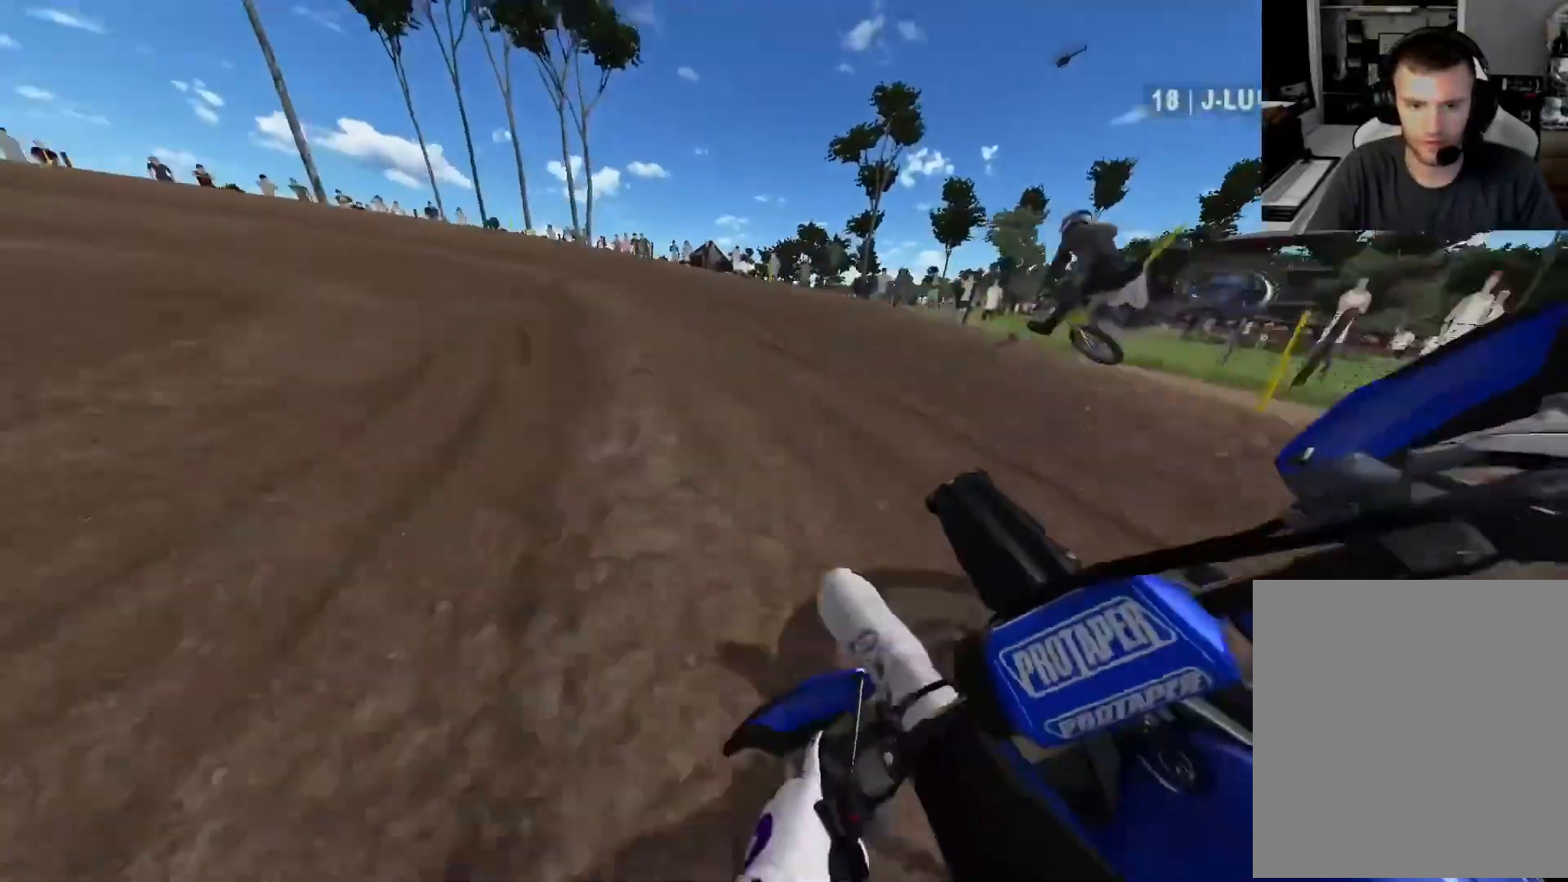
{"buttons": ["R2"], "left_stick": "up-left", "right_stick": "center", "events": [[67, "R2", "down"]]}
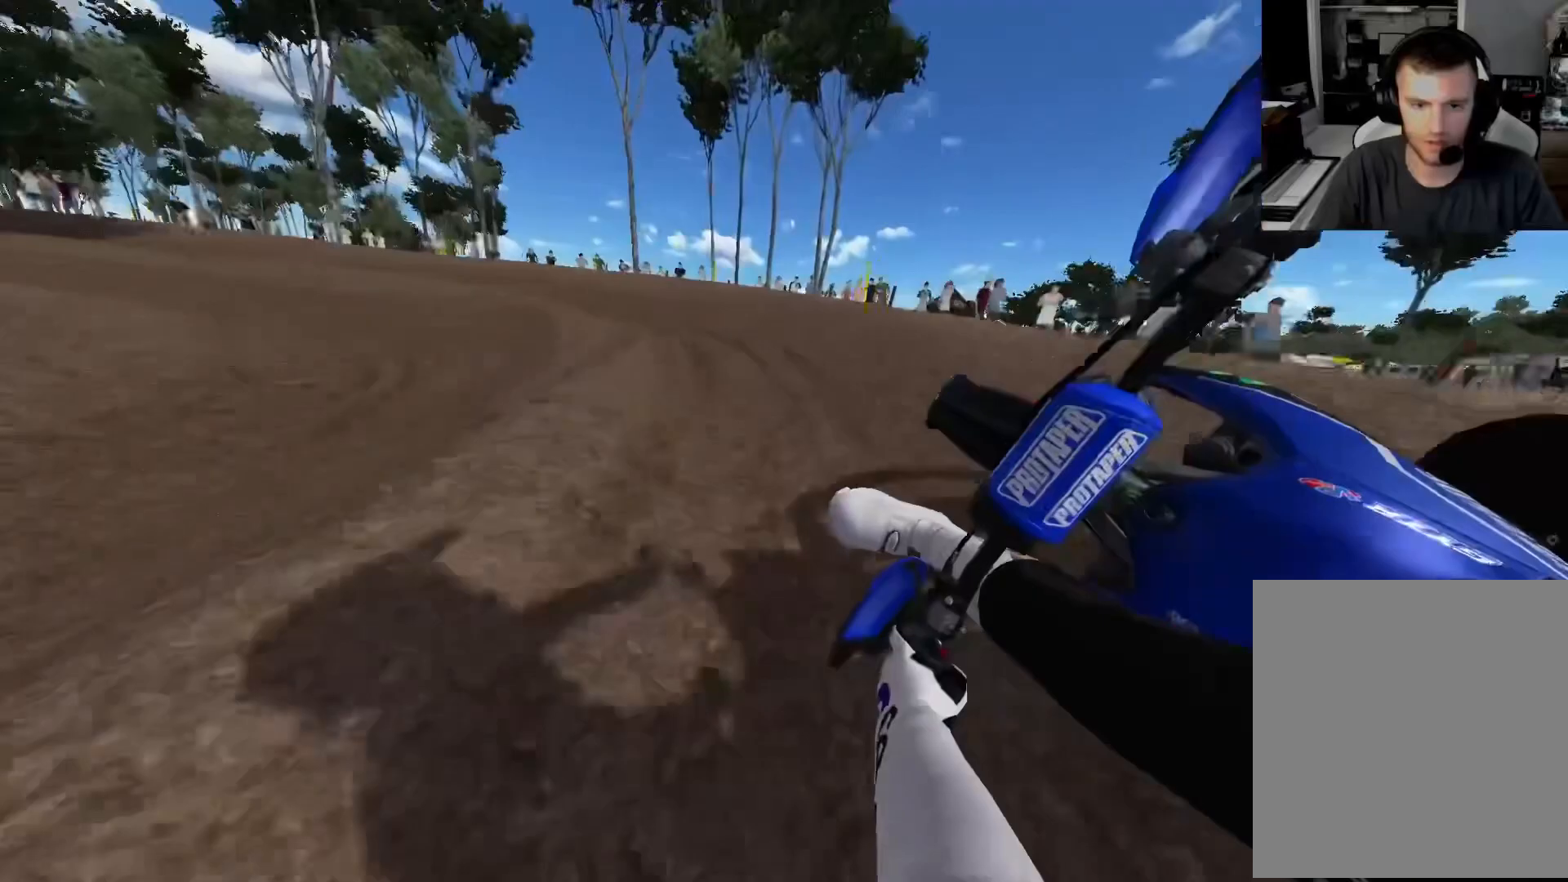
{"buttons": ["R2"], "left_stick": "up-left", "right_stick": "center", "events": []}
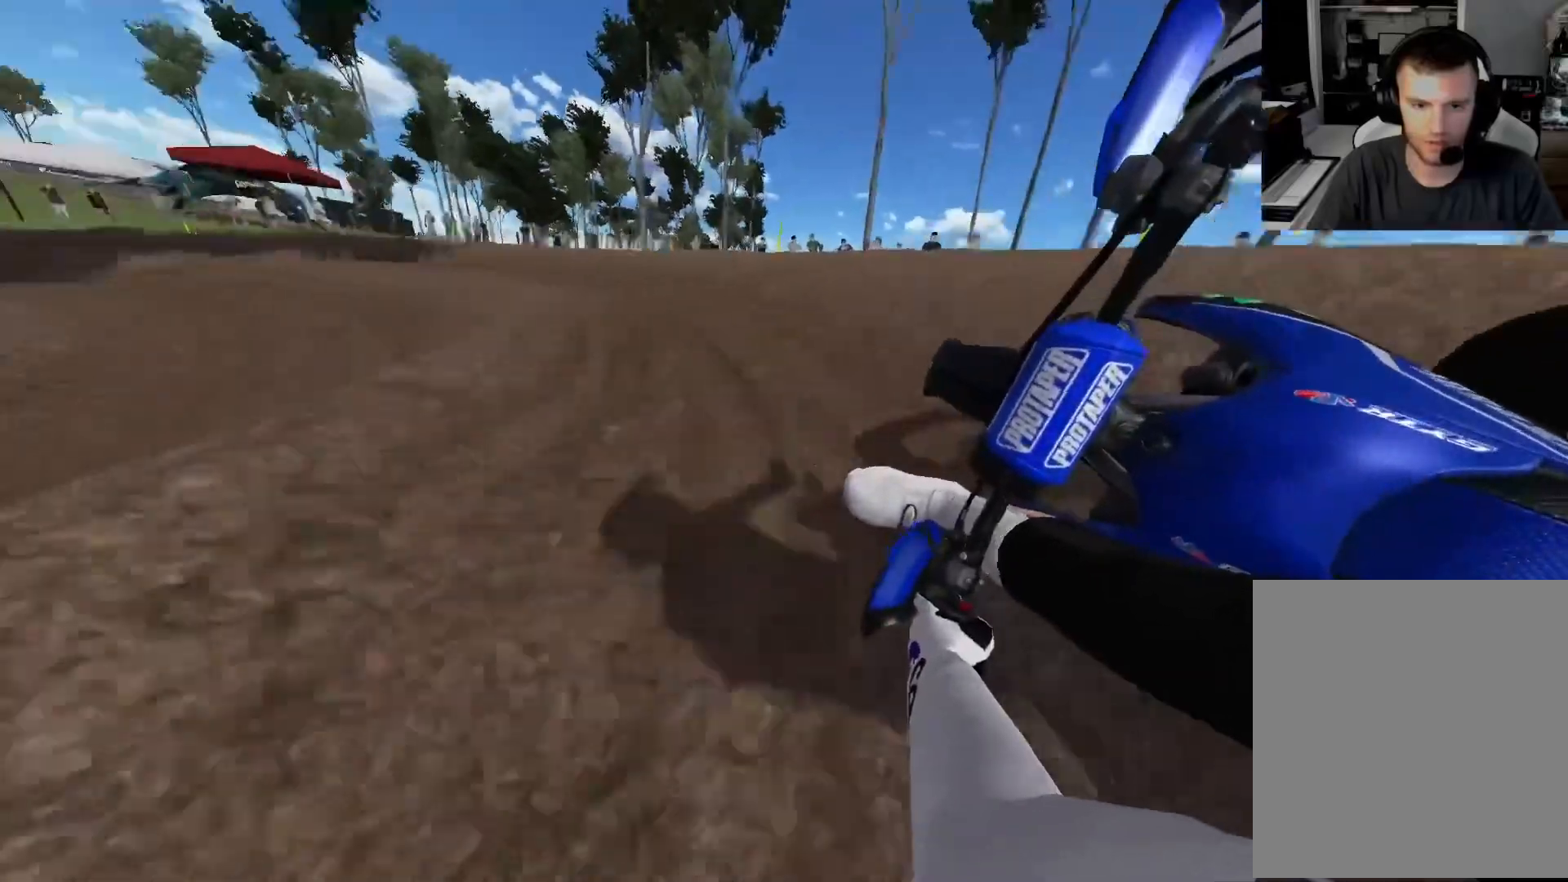
{"buttons": ["R2"], "left_stick": "up-left", "right_stick": "center", "events": []}
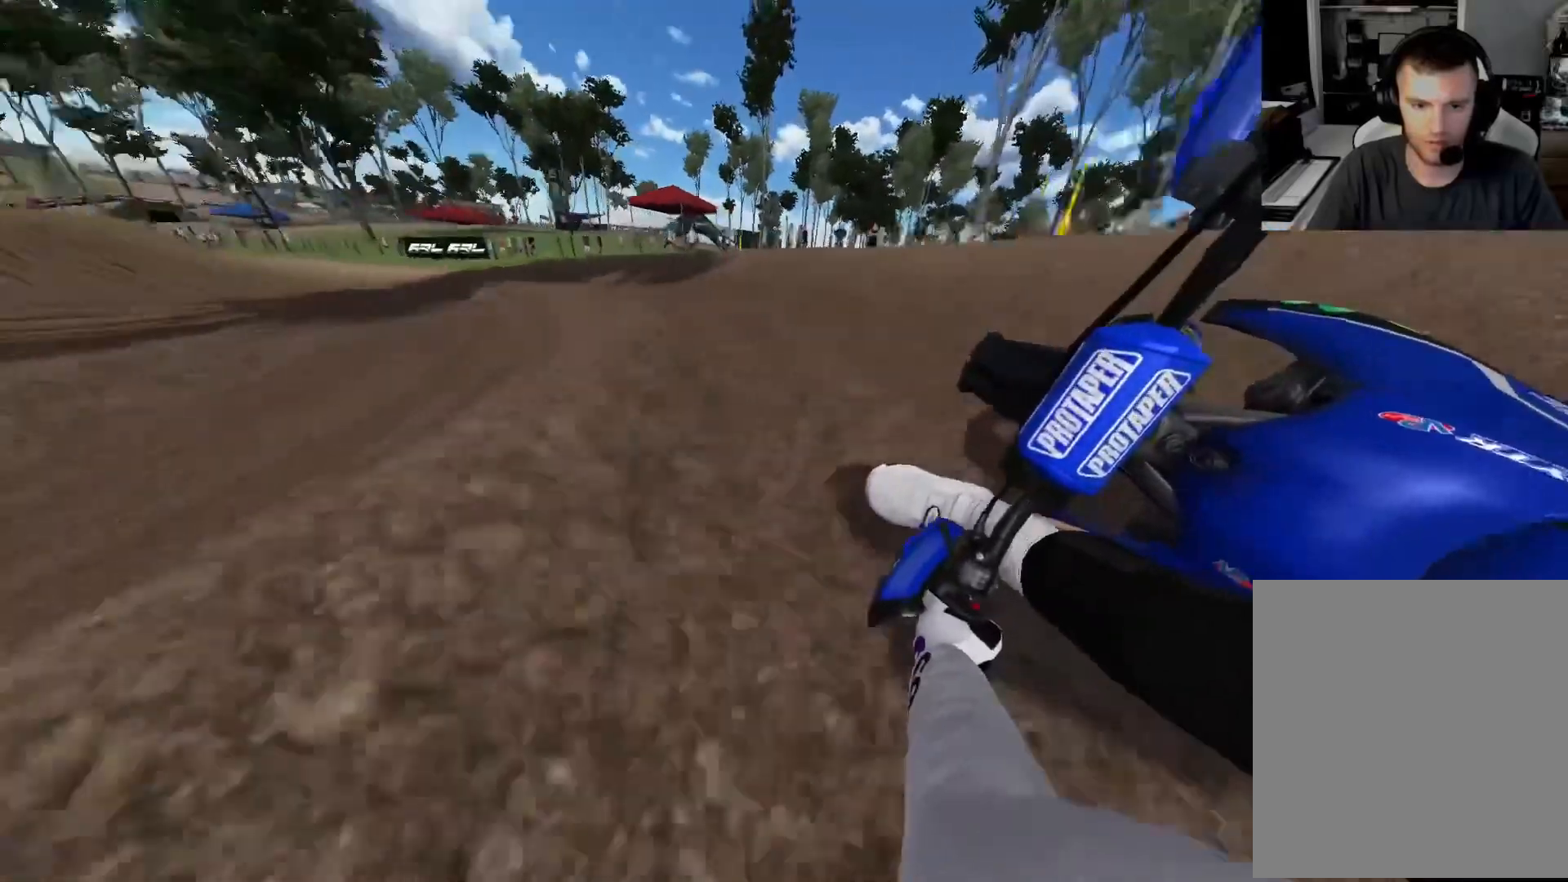
{"buttons": ["R2"], "left_stick": "left", "right_stick": "center", "events": [[450, "left_stick", "left"]]}
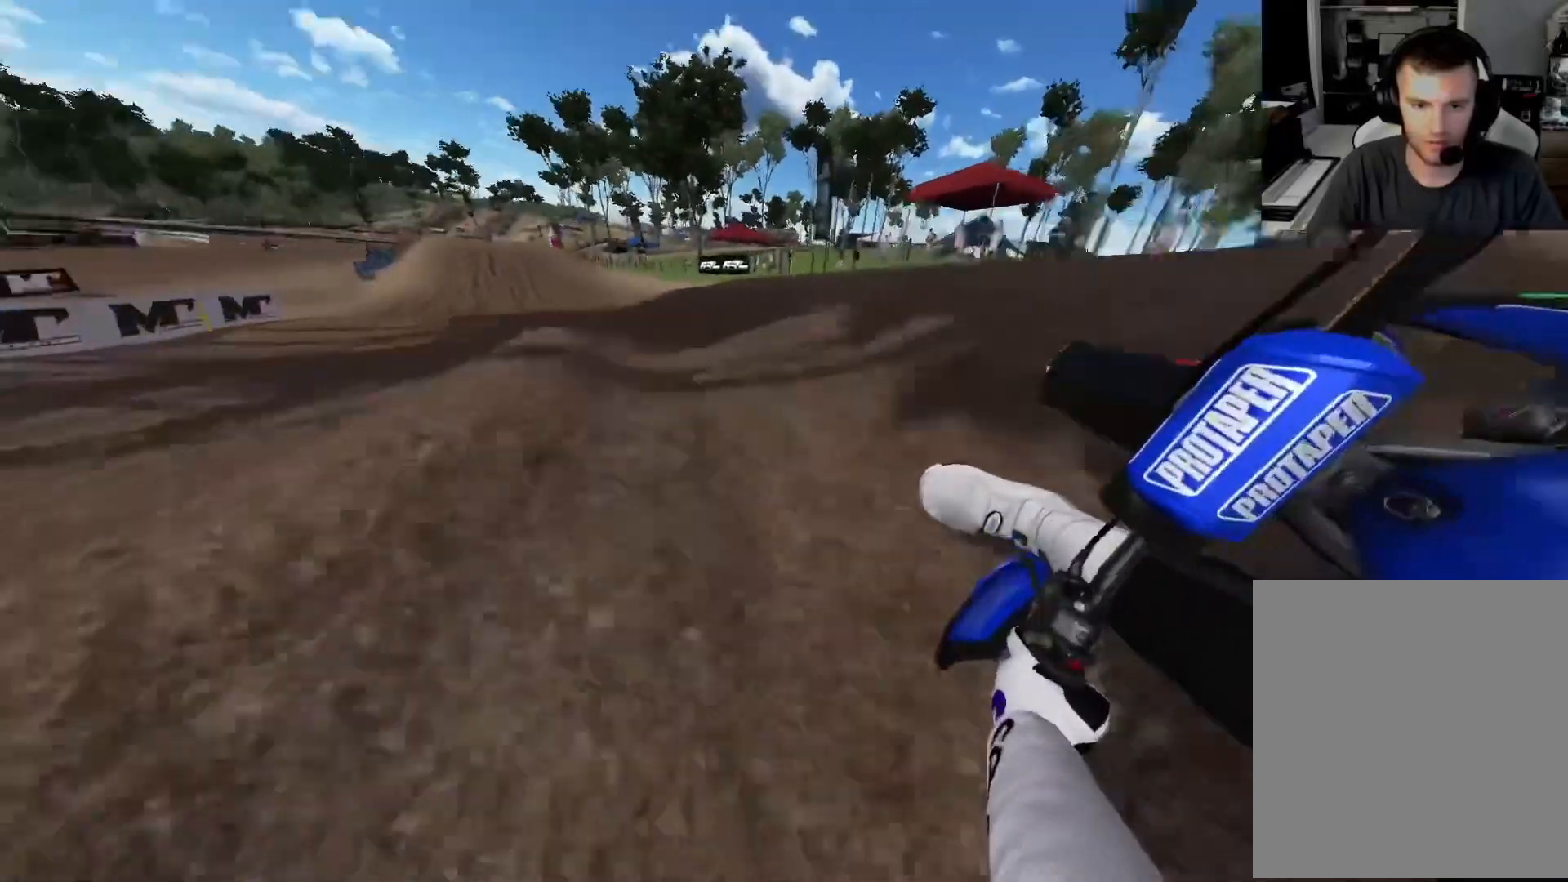
{"buttons": ["R2"], "left_stick": "center", "right_stick": "center", "events": [[333, "R3", "down"], [333, "left_stick", "center"], [433, "R3", "up"]]}
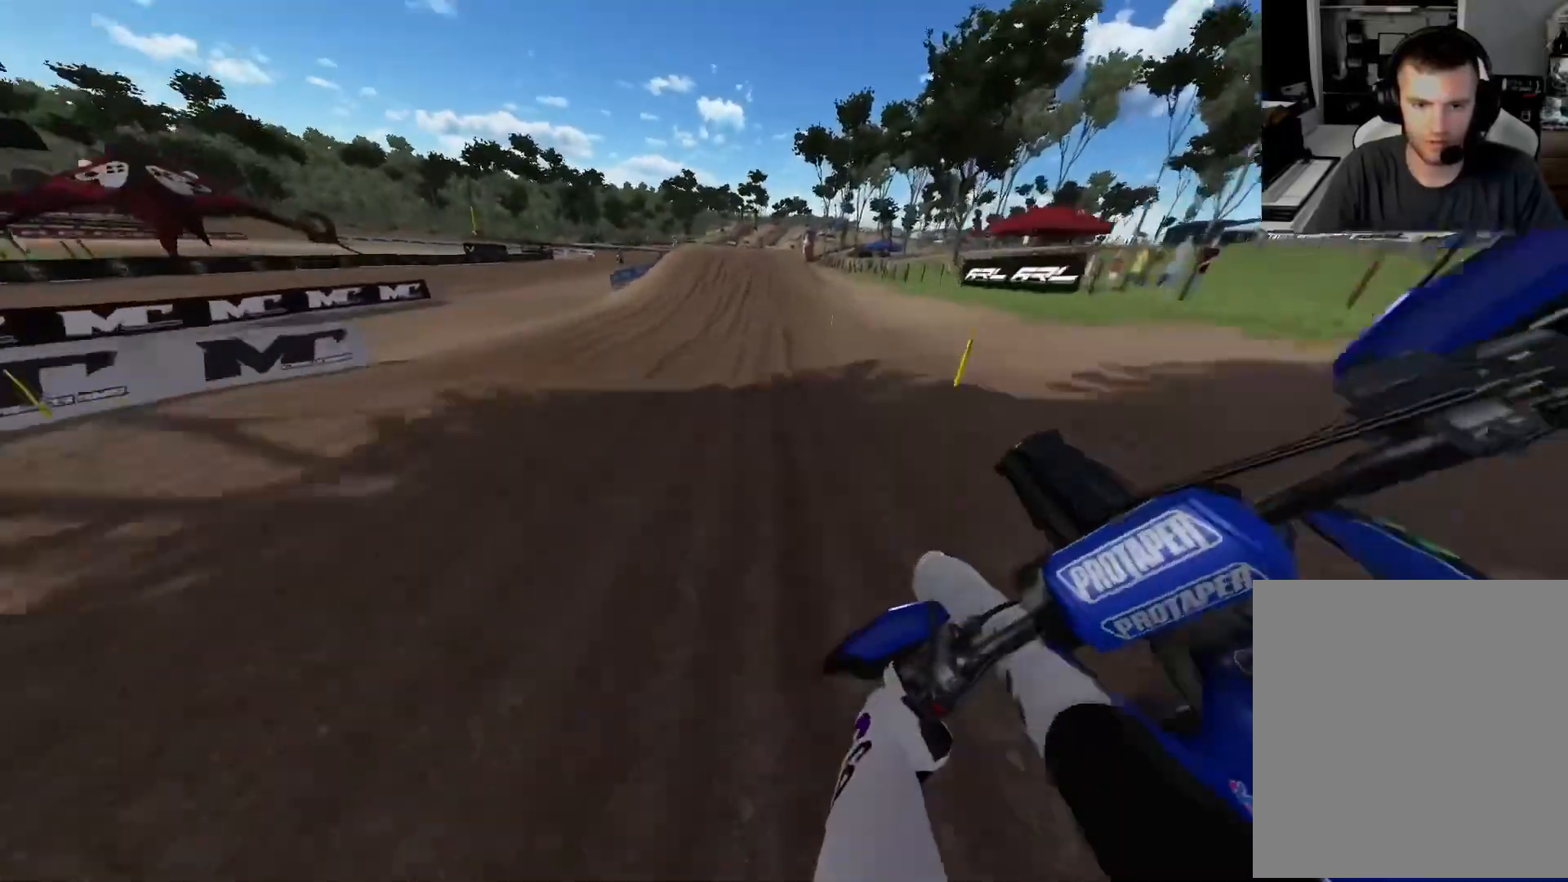
{"buttons": ["R2"], "left_stick": "center", "right_stick": "center", "events": []}
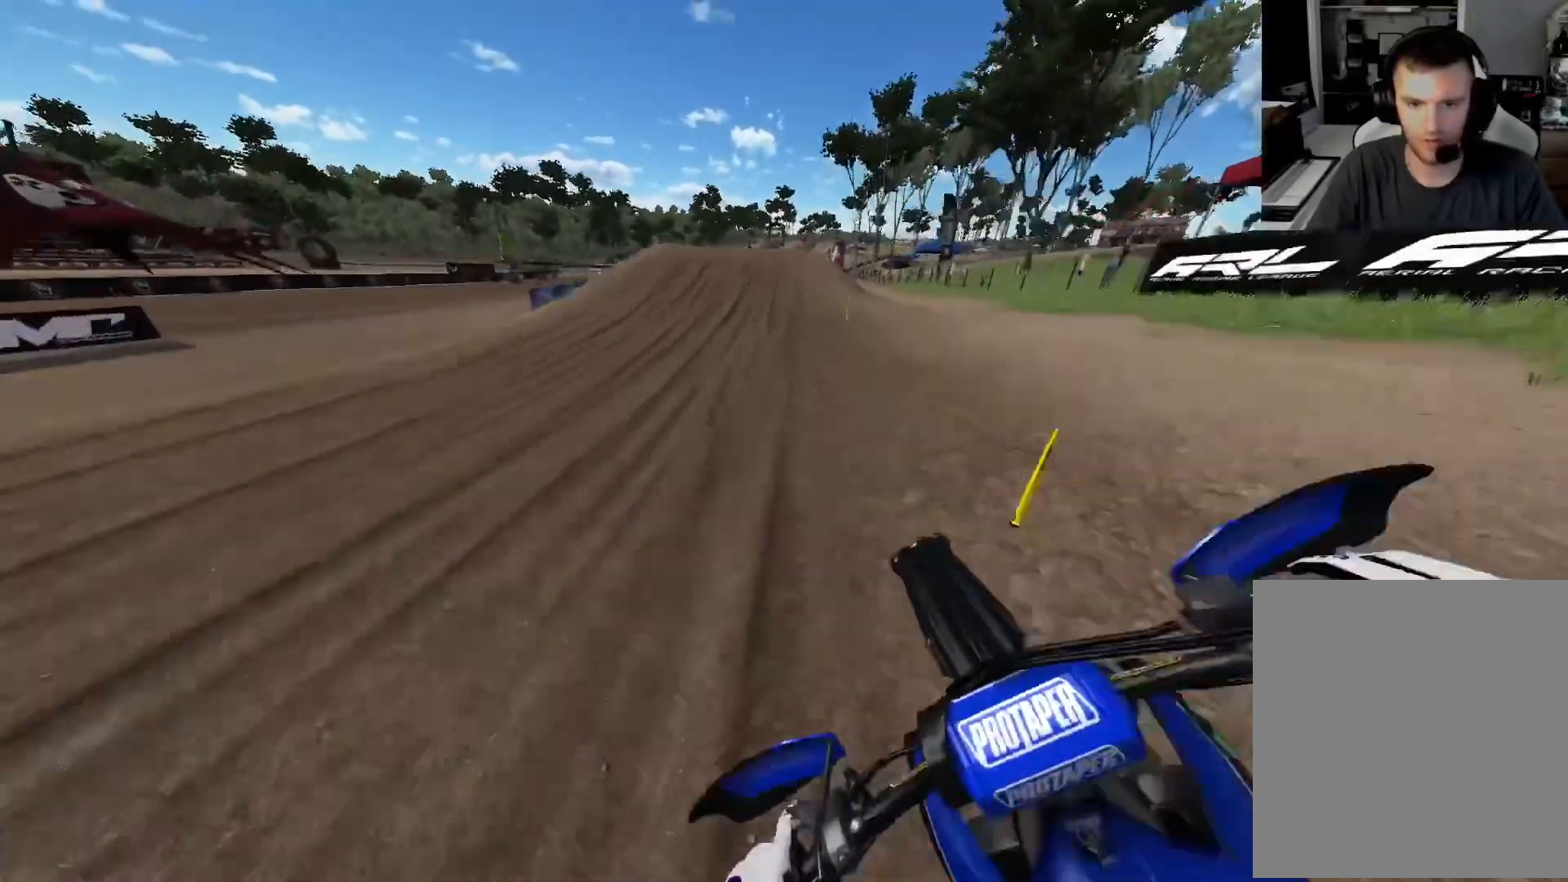
{"buttons": ["R2"], "left_stick": "right", "right_stick": "down-right", "events": [[67, "left_stick", "right"], [150, "left_stick", "center"], [283, "left_stick", "right"], [350, "left_stick", "center"], [483, "right_stick", "down-right"], [500, "left_stick", "right"]]}
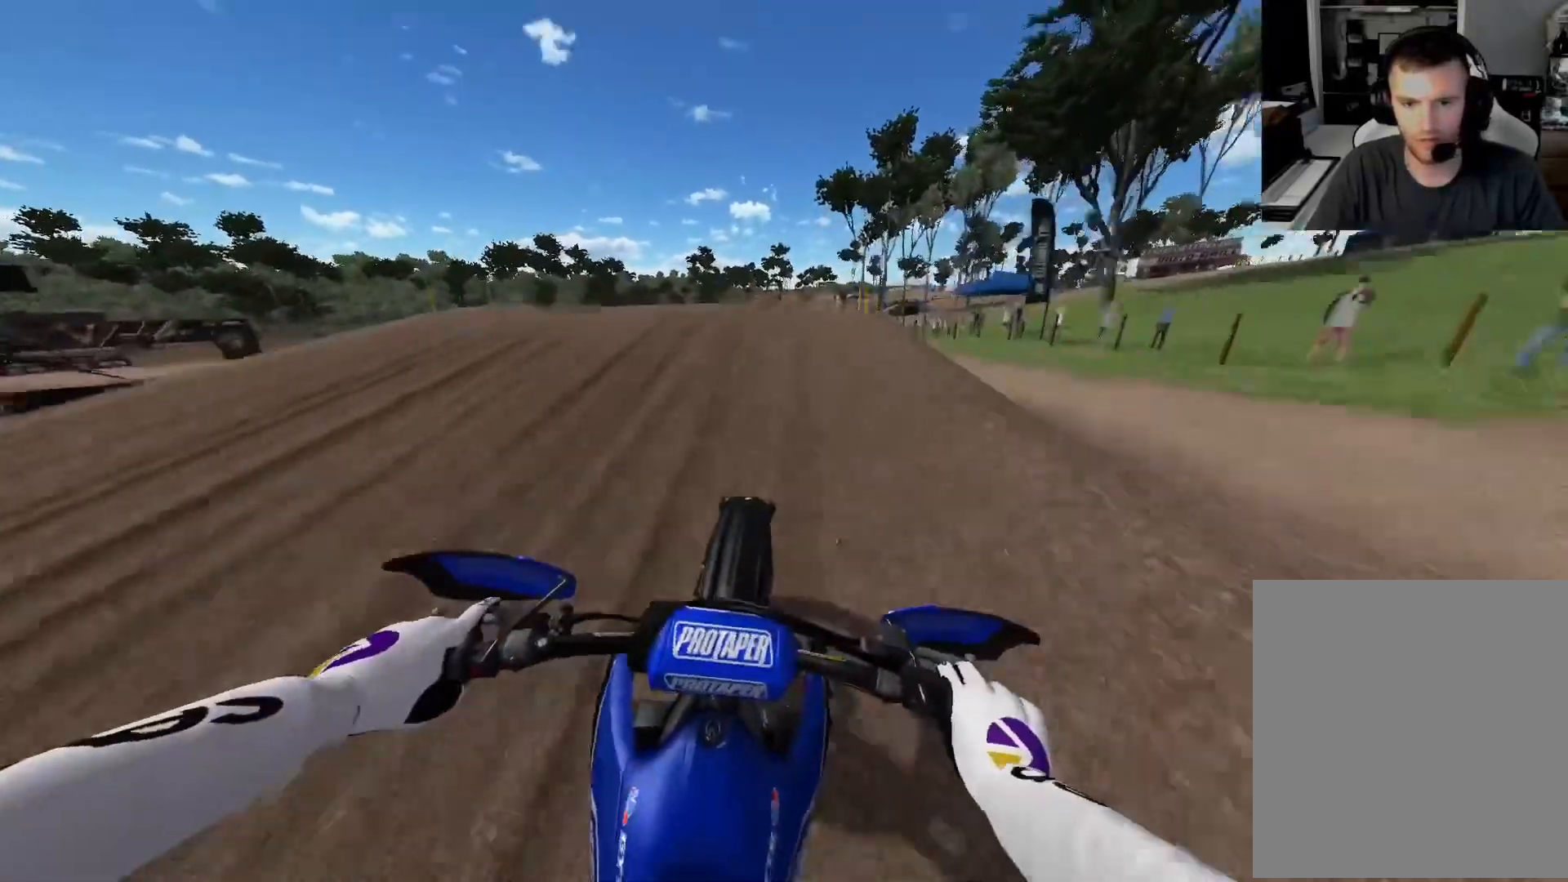
{"buttons": [], "left_stick": "up-left", "right_stick": "up-left", "events": [[33, "R3", "down"], [117, "R3", "up"], [217, "R3", "down"], [267, "left_stick", "up-left"], [317, "right_stick", "down-left"], [333, "R3", "up"], [383, "R2", "up"], [417, "right_stick", "up-left"]]}
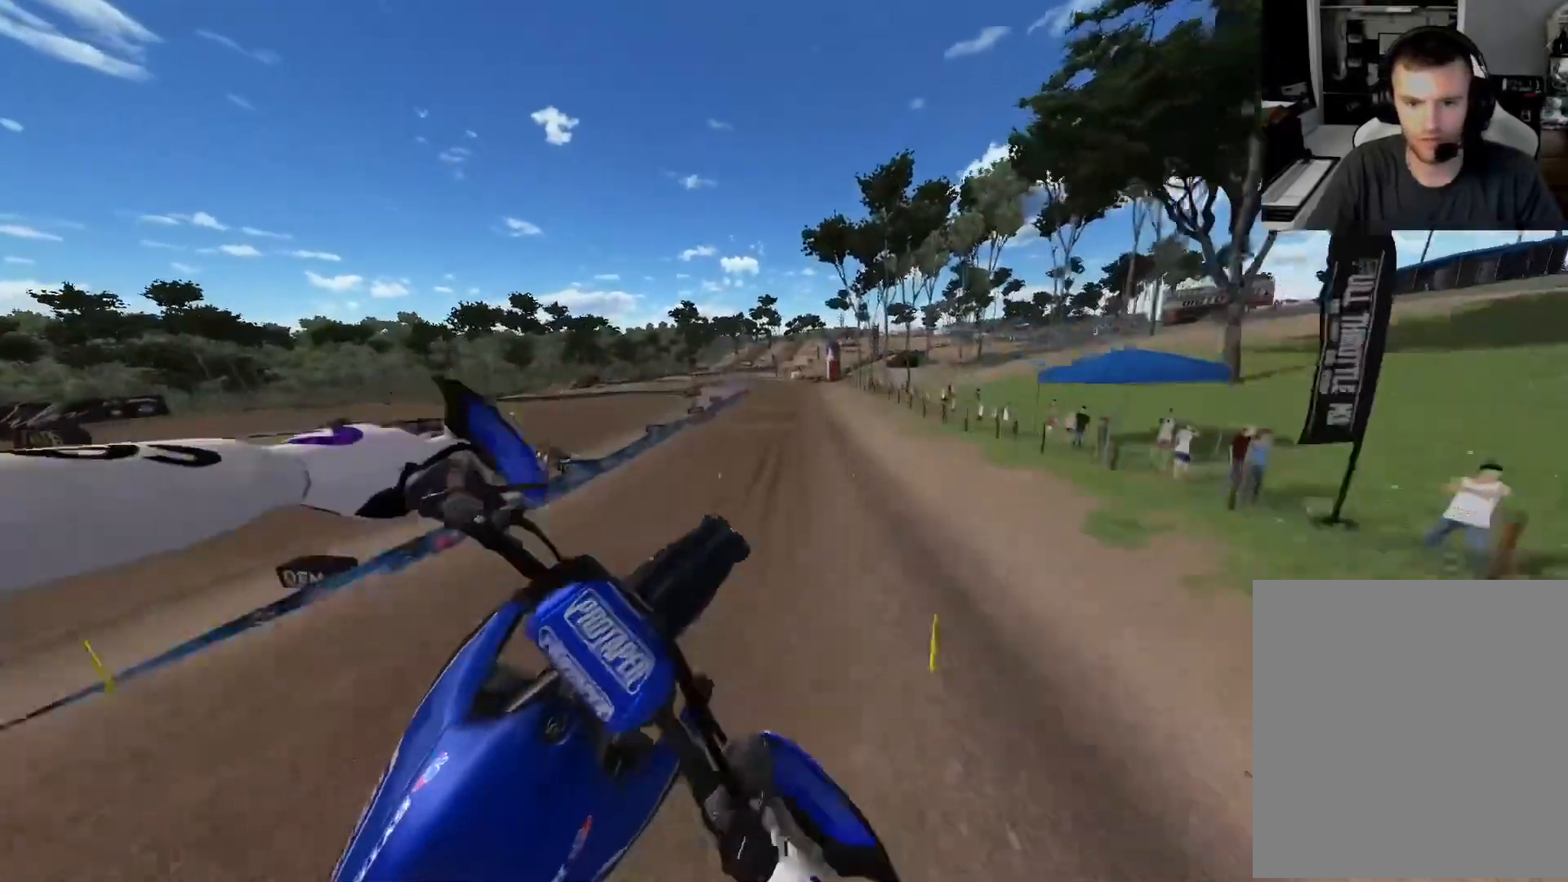
{"buttons": [], "left_stick": "up-left", "right_stick": "up-left", "events": [[50, "R2", "down"], [333, "R2", "up"]]}
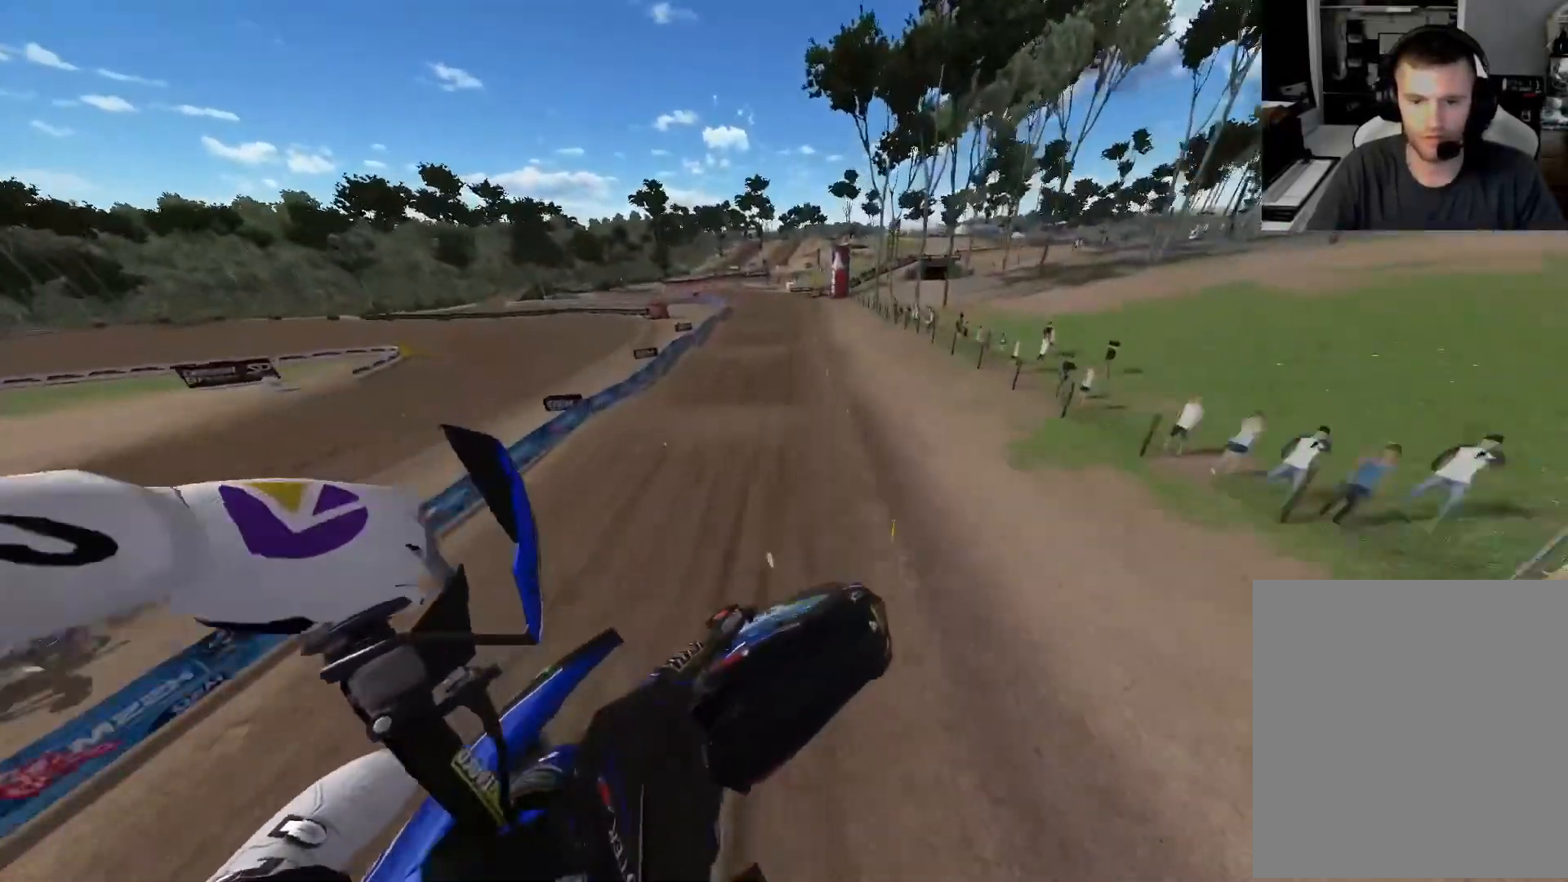
{"buttons": ["R2"], "left_stick": "center", "right_stick": "center", "events": [[33, "right_stick", "center"], [100, "left_stick", "center"], [300, "R2", "down"]]}
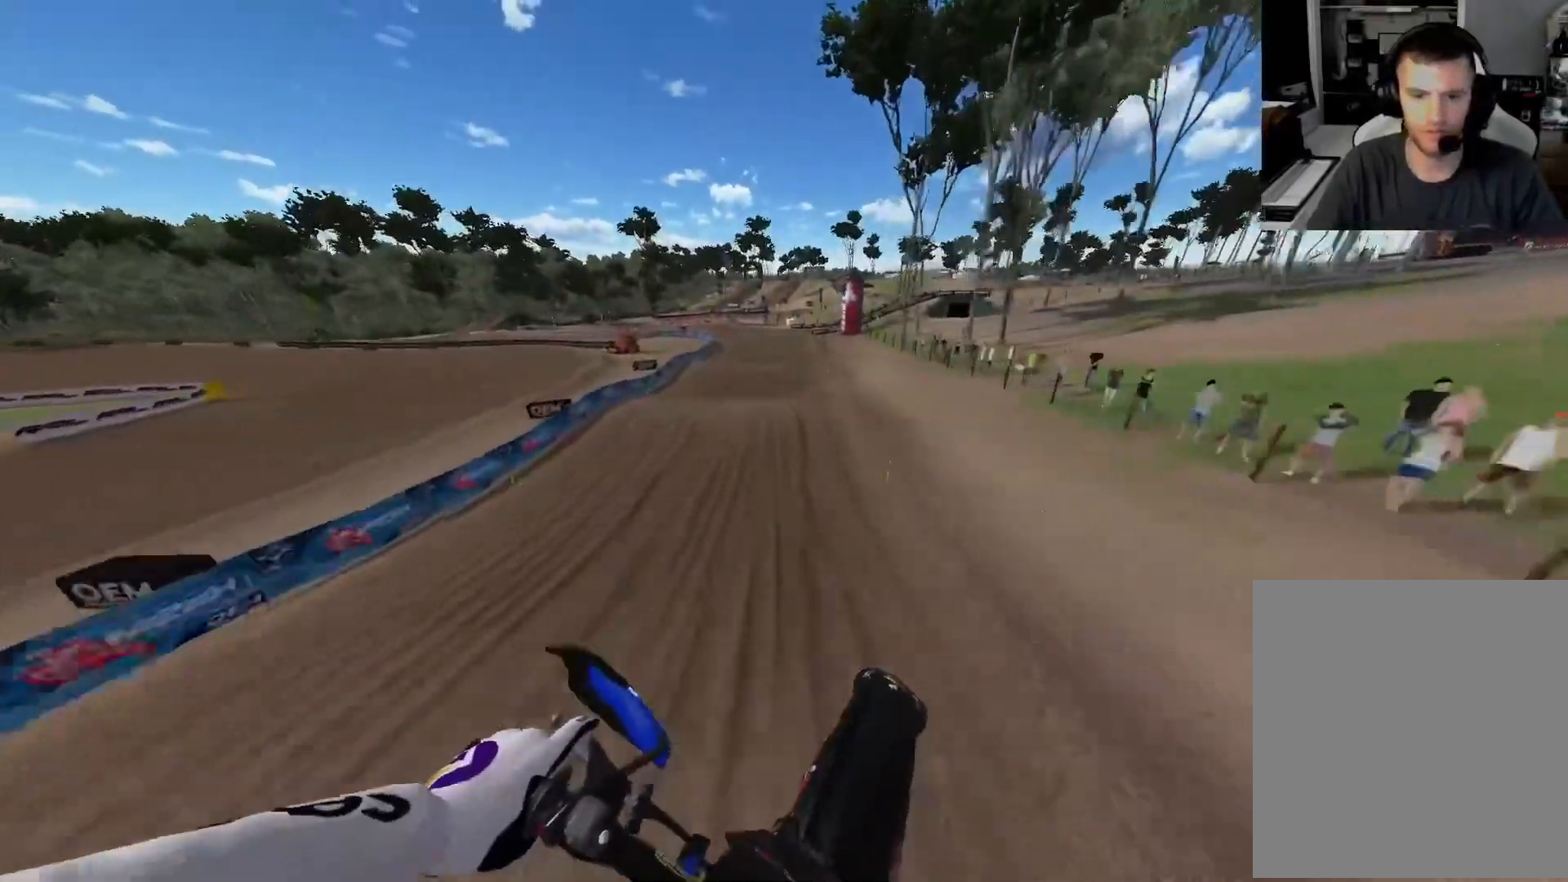
{"buttons": ["R2"], "left_stick": "center", "right_stick": "down", "events": [[100, "right_stick", "down"]]}
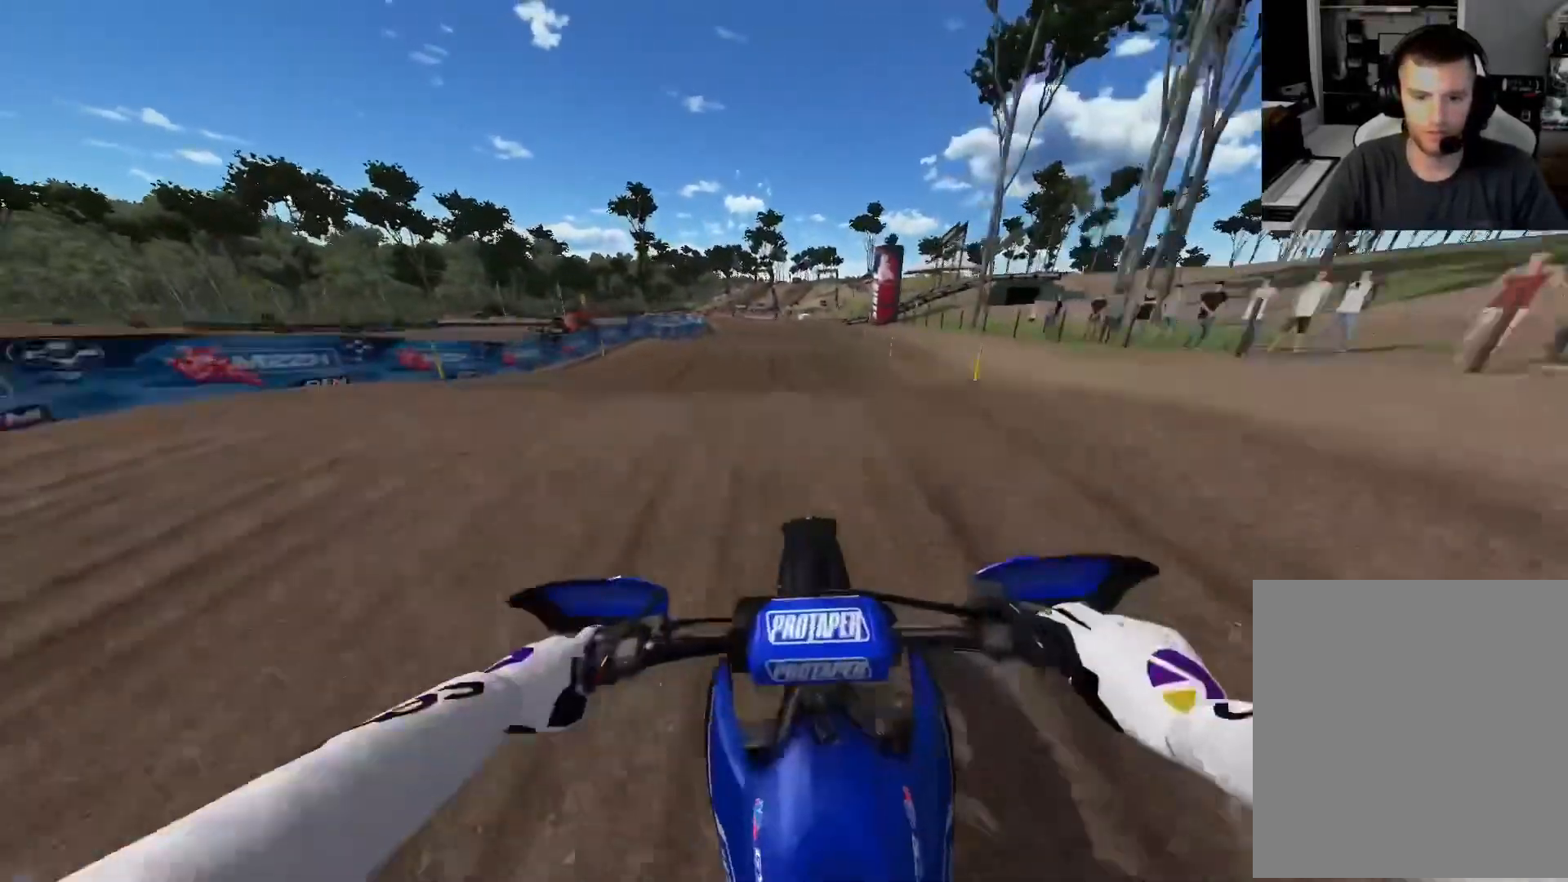
{"buttons": [], "left_stick": "left", "right_stick": "center", "events": [[117, "R2", "up"], [117, "right_stick", "center"], [483, "left_stick", "left"]]}
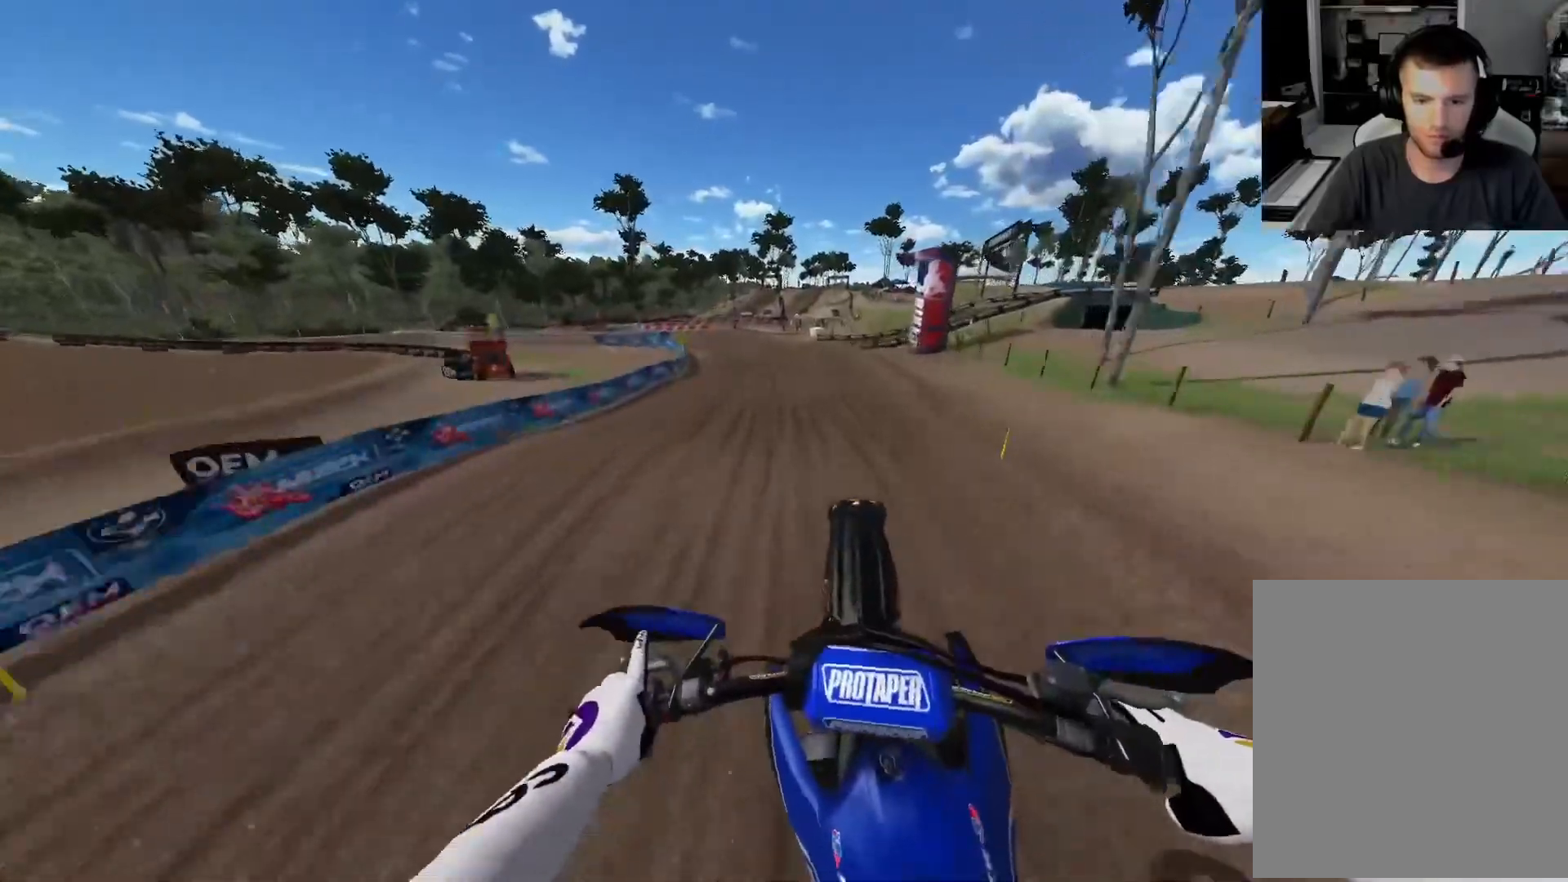
{"buttons": ["L2"], "left_stick": "left", "right_stick": "down", "events": [[183, "L2", "down"], [233, "right_stick", "down"], [400, "R3", "down"], [467, "R3", "up"]]}
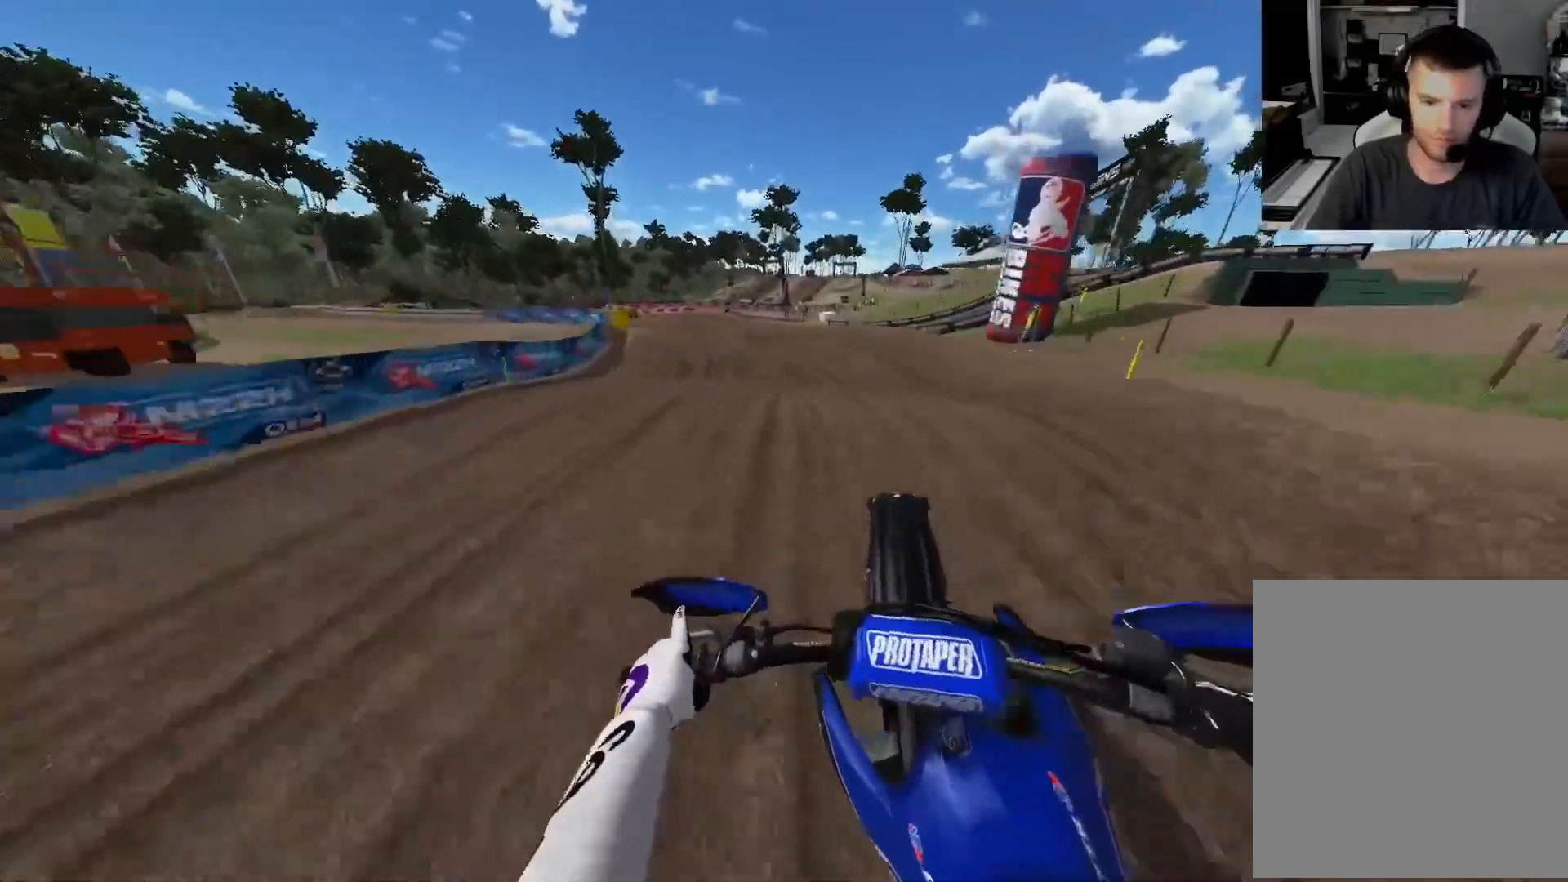
{"buttons": [], "left_stick": "left", "right_stick": "center", "events": [[50, "L2", "up"], [67, "right_stick", "center"], [117, "L2", "down"], [217, "L2", "up"], [350, "R2", "down"], [467, "R2", "up"]]}
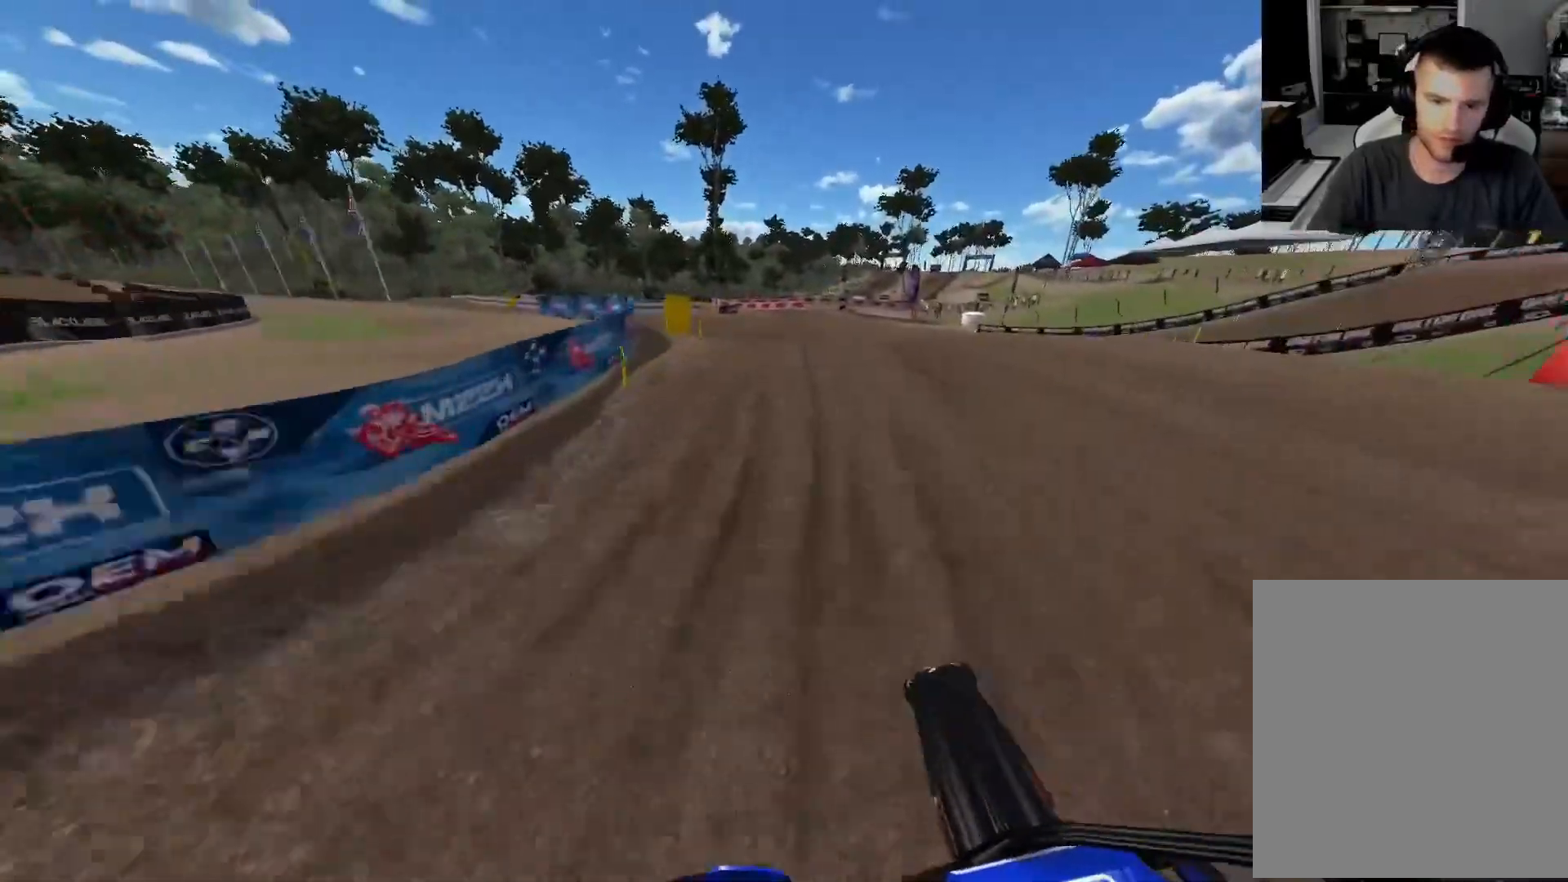
{"buttons": [], "left_stick": "left", "right_stick": "up", "events": [[100, "L2", "down"], [200, "right_stick", "up"], [233, "L2", "up"]]}
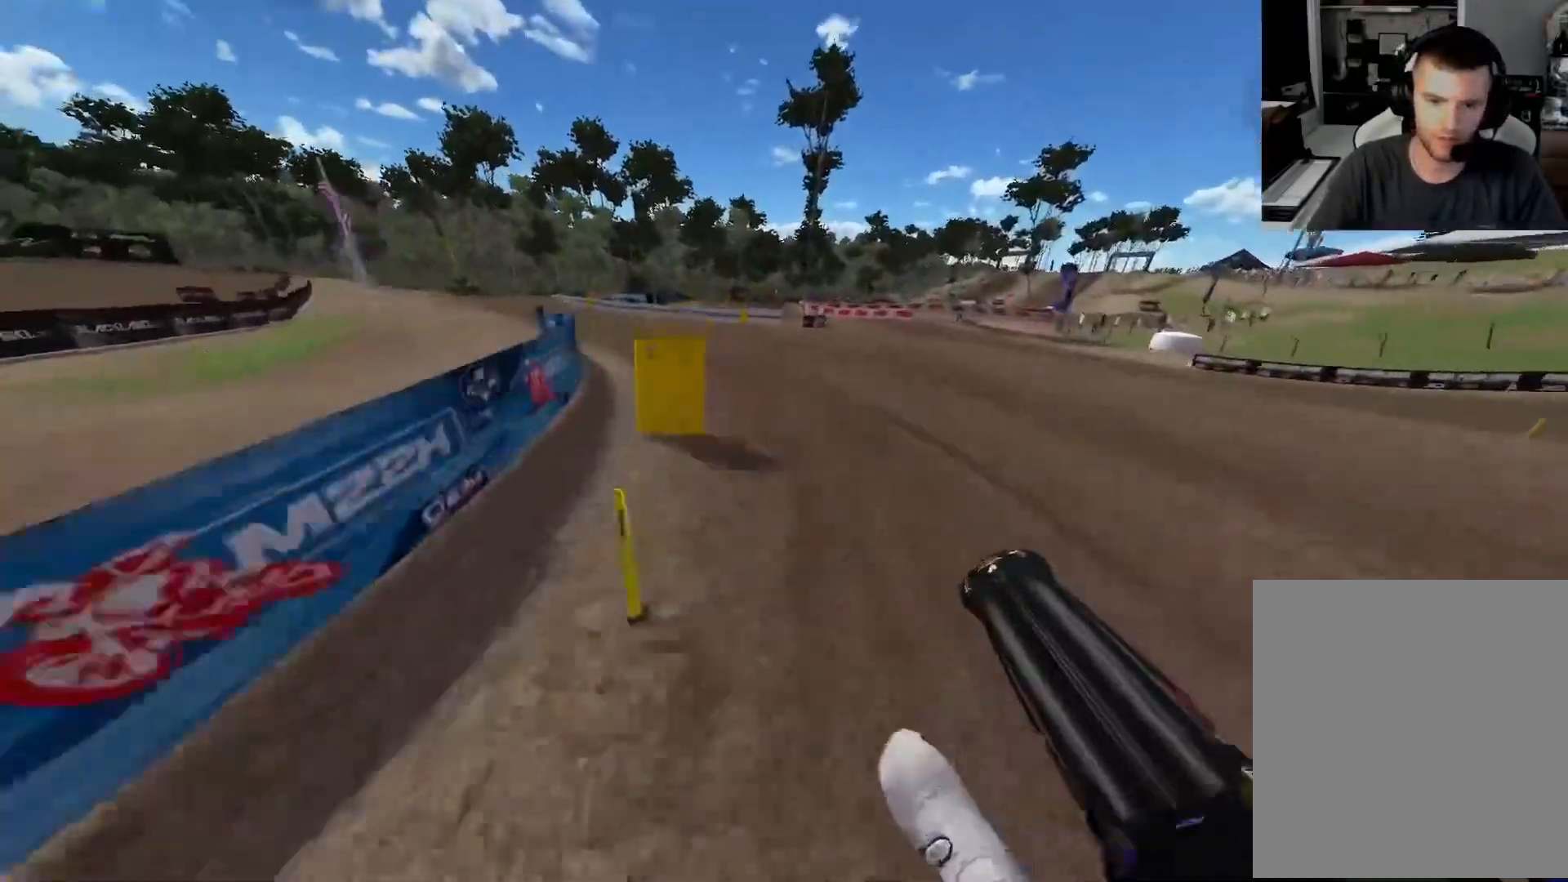
{"buttons": ["L1", "R2"], "left_stick": "left", "right_stick": "center", "events": [[50, "right_stick", "center"], [67, "R2", "down"], [217, "R2", "up"], [317, "R2", "down"], [433, "L1", "down"]]}
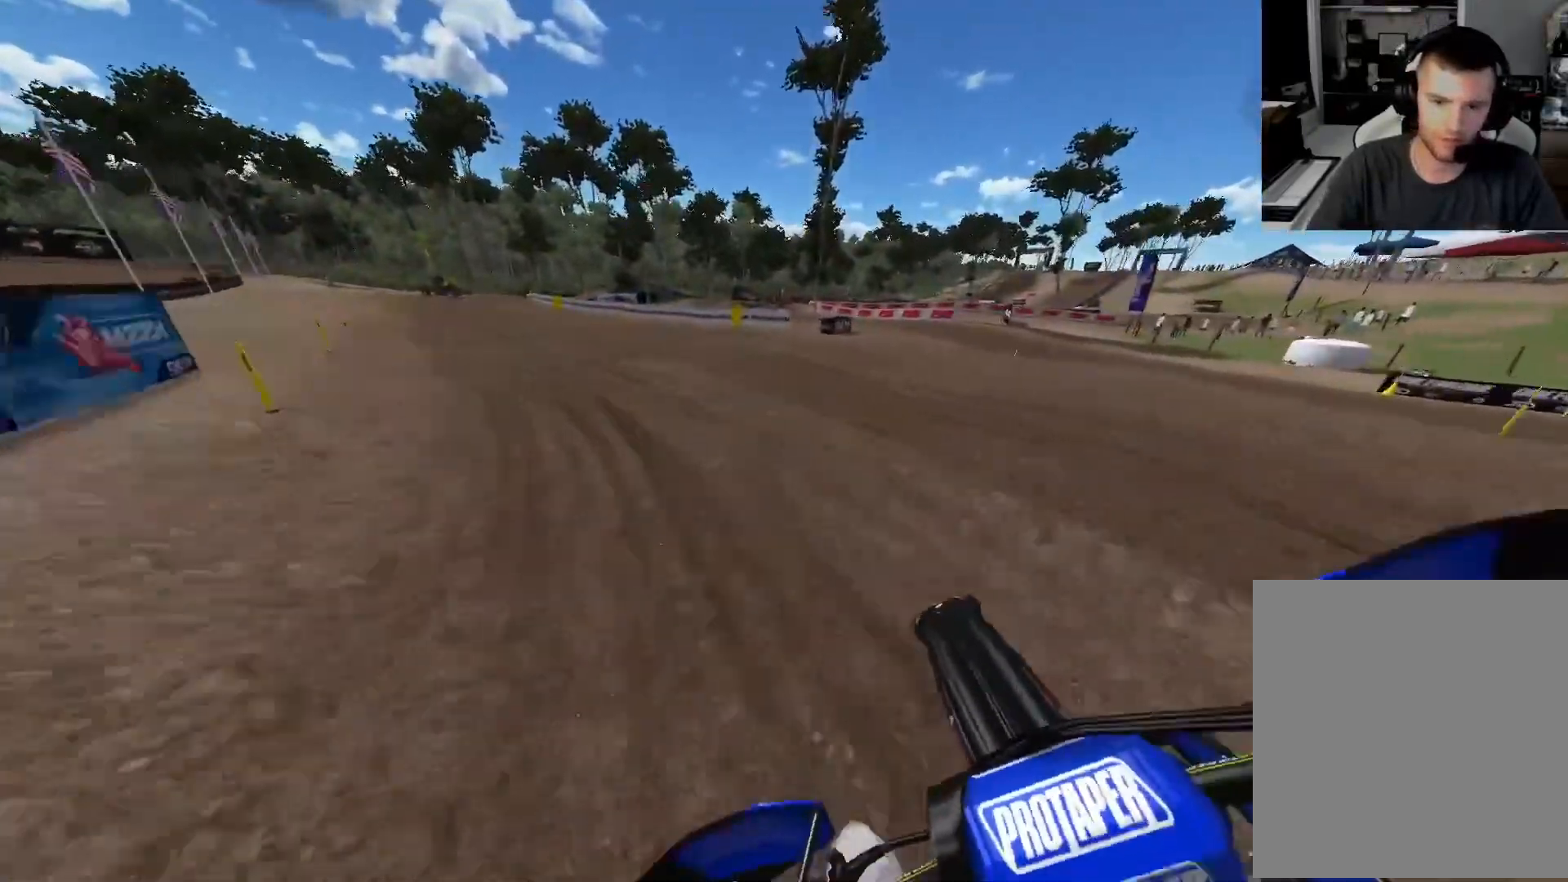
{"buttons": ["R2"], "left_stick": "center", "right_stick": "center", "events": [[133, "L1", "up"], [267, "left_stick", "center"]]}
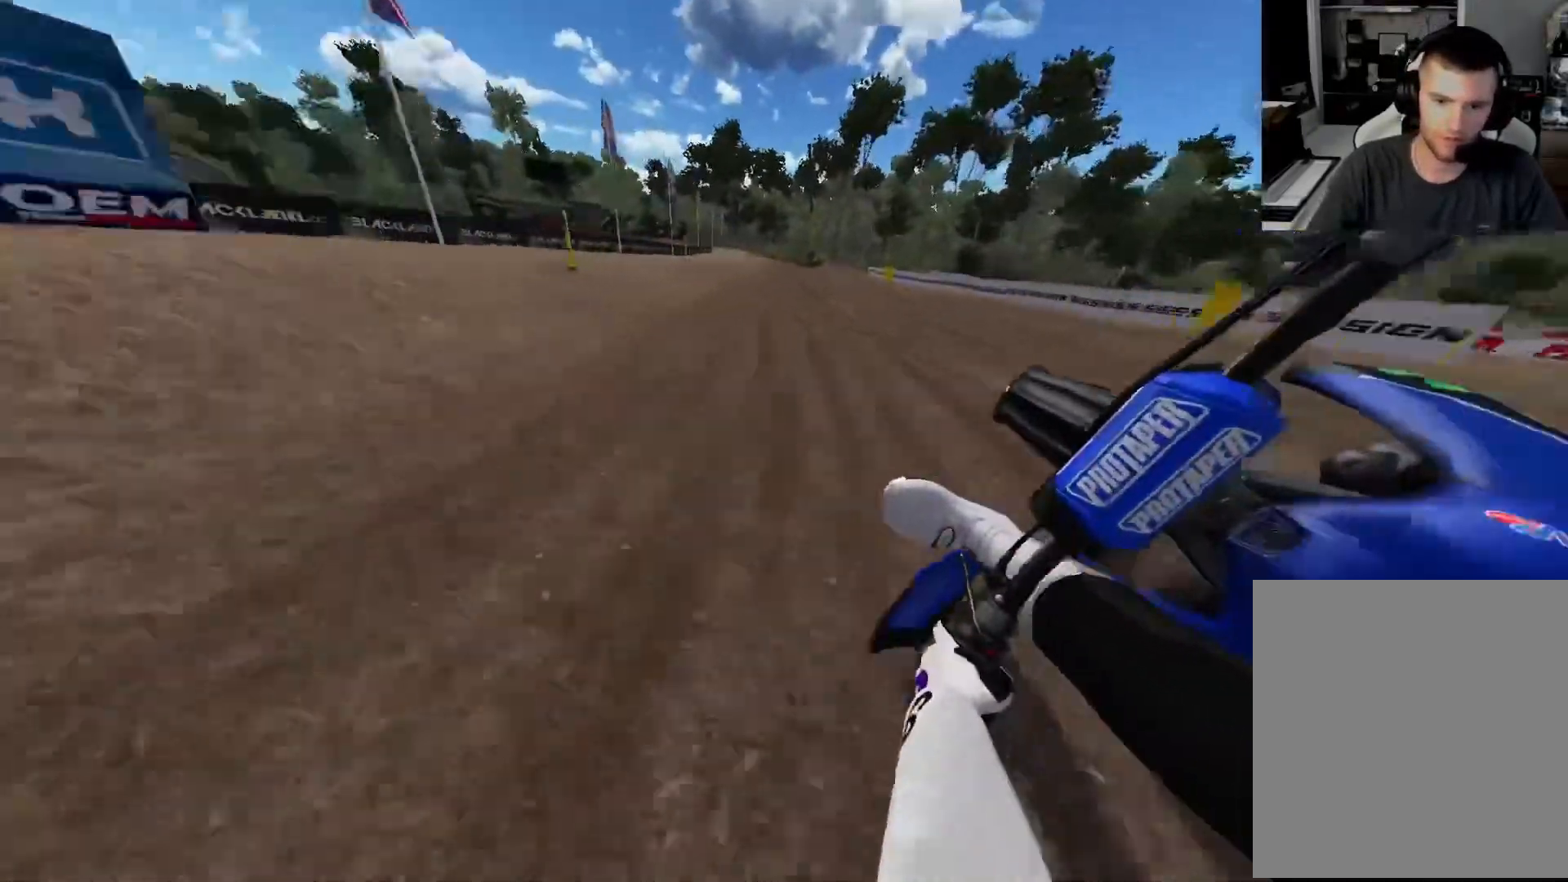
{"buttons": [], "left_stick": "right", "right_stick": "center", "events": [[33, "left_stick", "right"], [200, "R2", "up"]]}
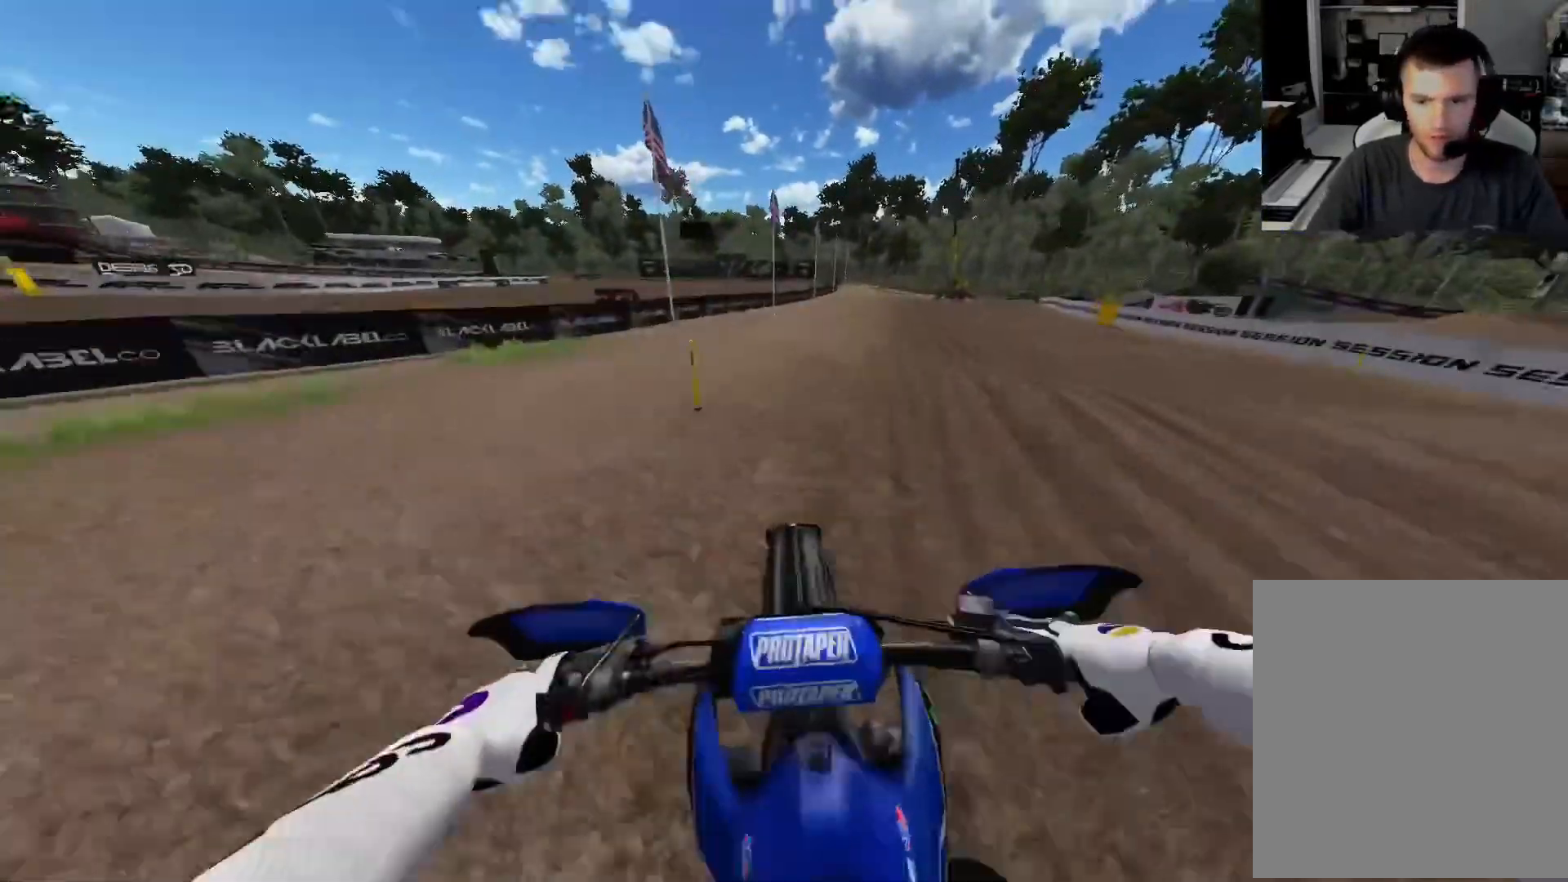
{"buttons": ["R2"], "left_stick": "right", "right_stick": "center", "events": [[17, "R2", "down"]]}